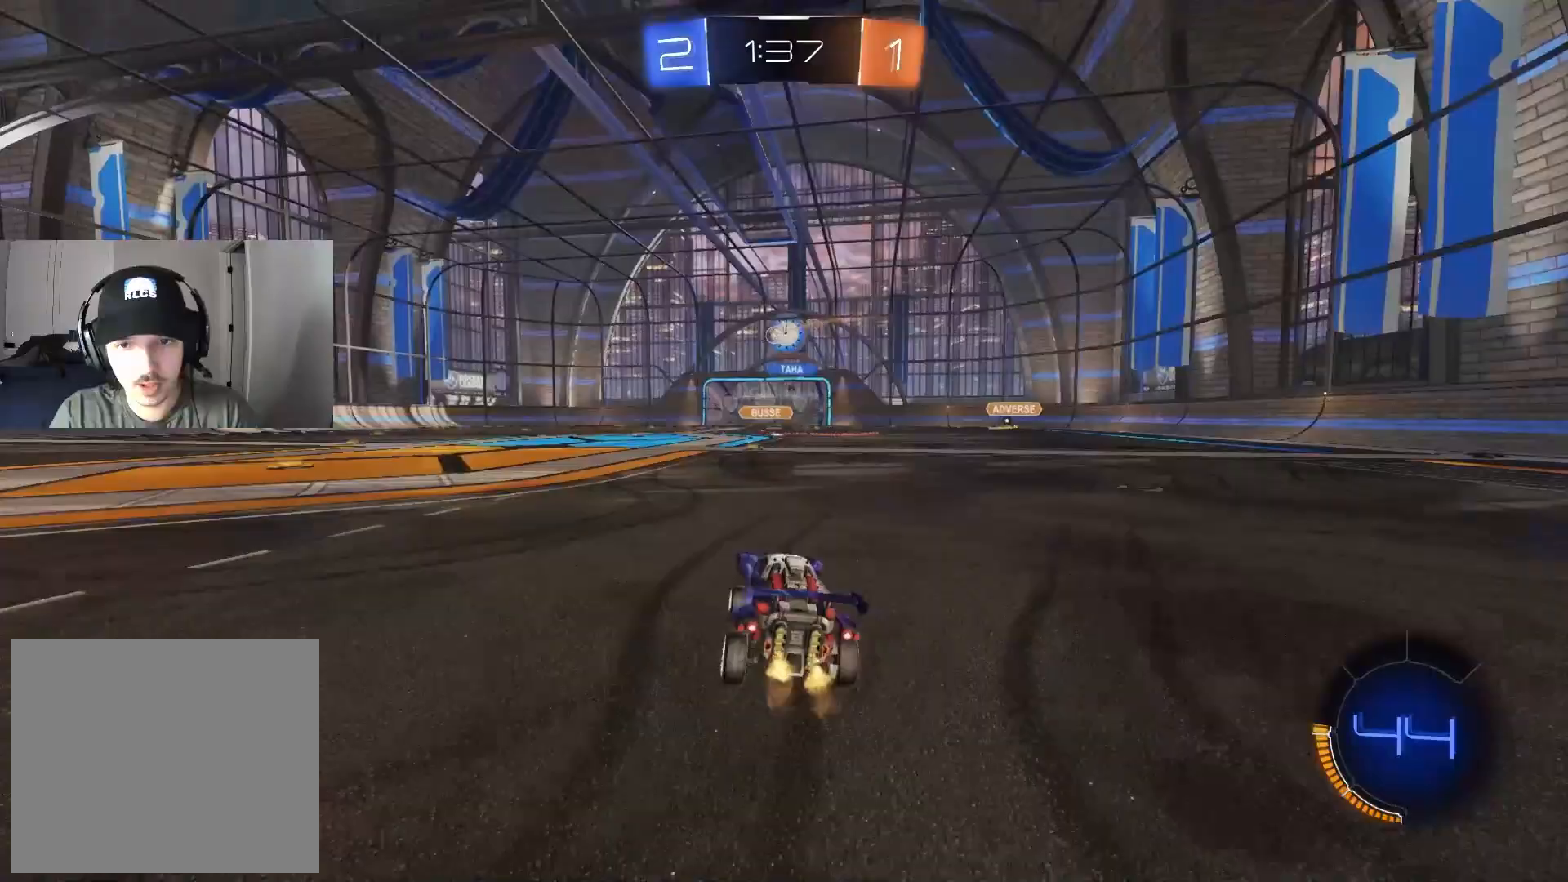
Gameplay with a controller (PlayStation layout); each line is a JSON object with the inputs held at the frame after it. "events" lists button and stick changes between this image and that frame as [ms after this image, input, new state], when the widget could be followed in between.
{"buttons": ["R1", "R2"], "left_stick": "down-left", "right_stick": "center", "events": [[100, "CROSS", "down"], [183, "CROSS", "up"], [183, "left_stick", "up-right"], [217, "CROSS", "down"], [217, "R1", "down"], [267, "L3", "down"], [283, "left_stick", "down-right"], [367, "L3", "up"], [383, "CROSS", "up"], [383, "left_stick", "down-left"]]}
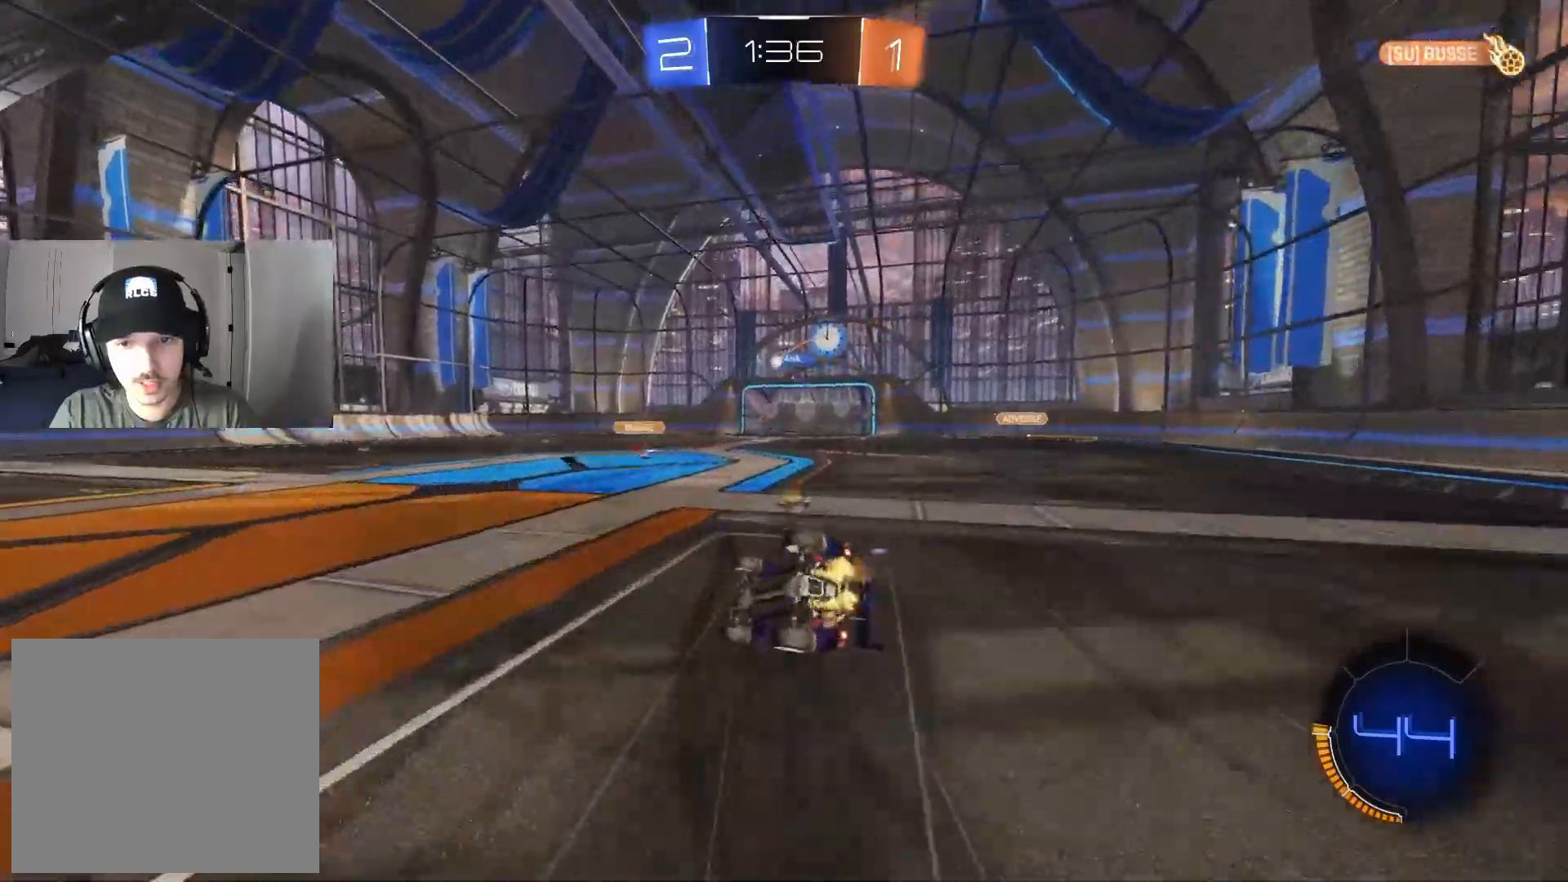
{"buttons": ["R1", "R2"], "left_stick": "right", "right_stick": "center", "events": [[250, "left_stick", "down-right"], [383, "left_stick", "right"]]}
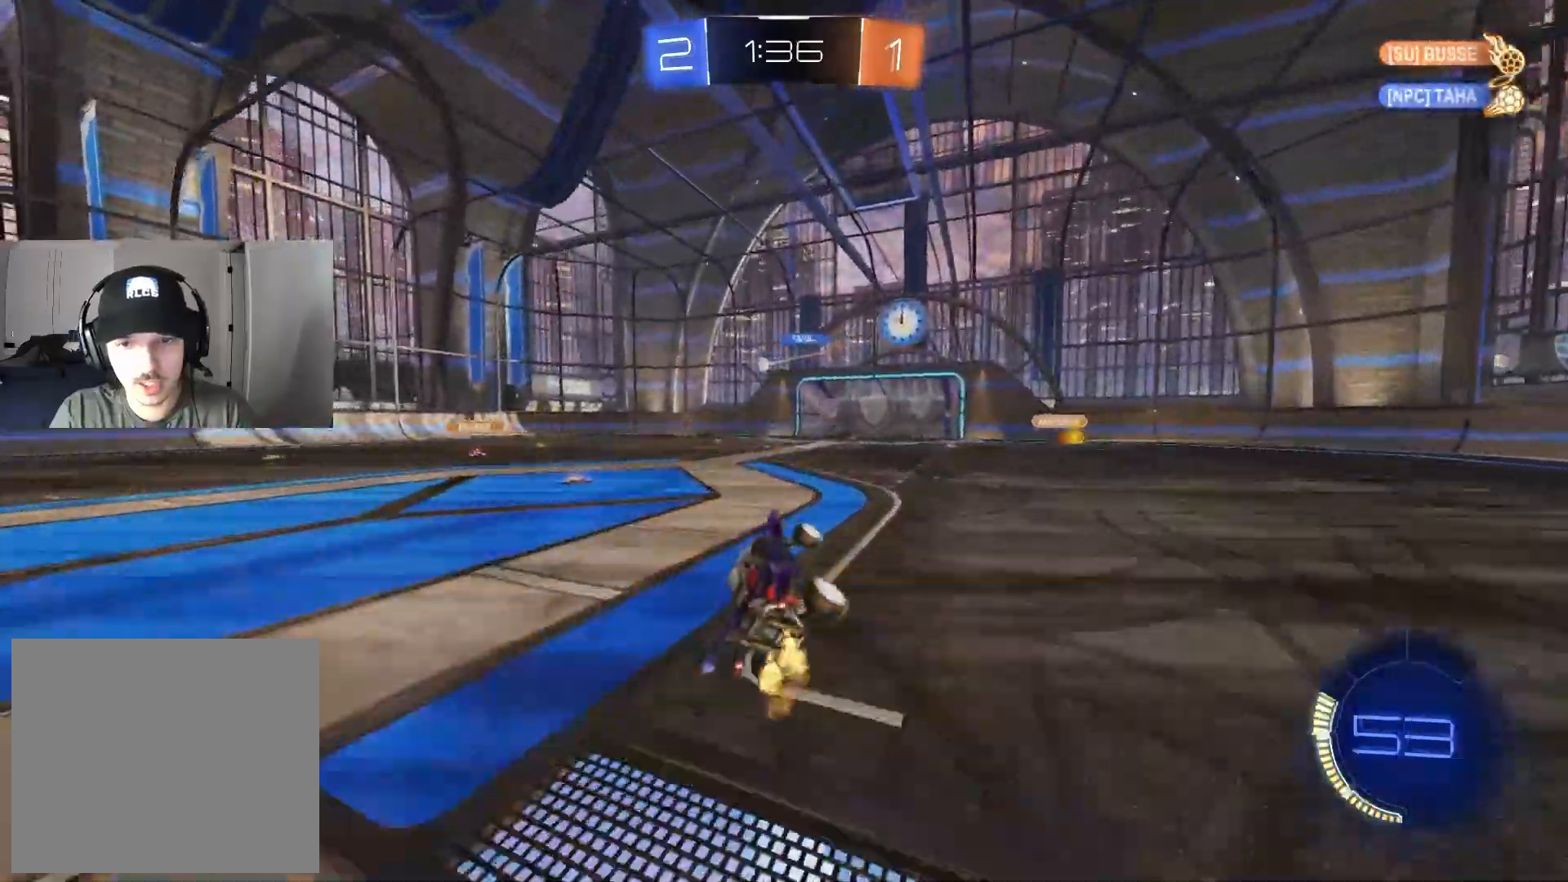
{"buttons": ["R2"], "left_stick": "center", "right_stick": "center", "events": [[17, "R1", "up"], [17, "left_stick", "center"], [83, "TRIANGLE", "down"], [167, "left_stick", "right"], [183, "TRIANGLE", "up"], [283, "left_stick", "center"], [417, "left_stick", "right"], [483, "left_stick", "center"]]}
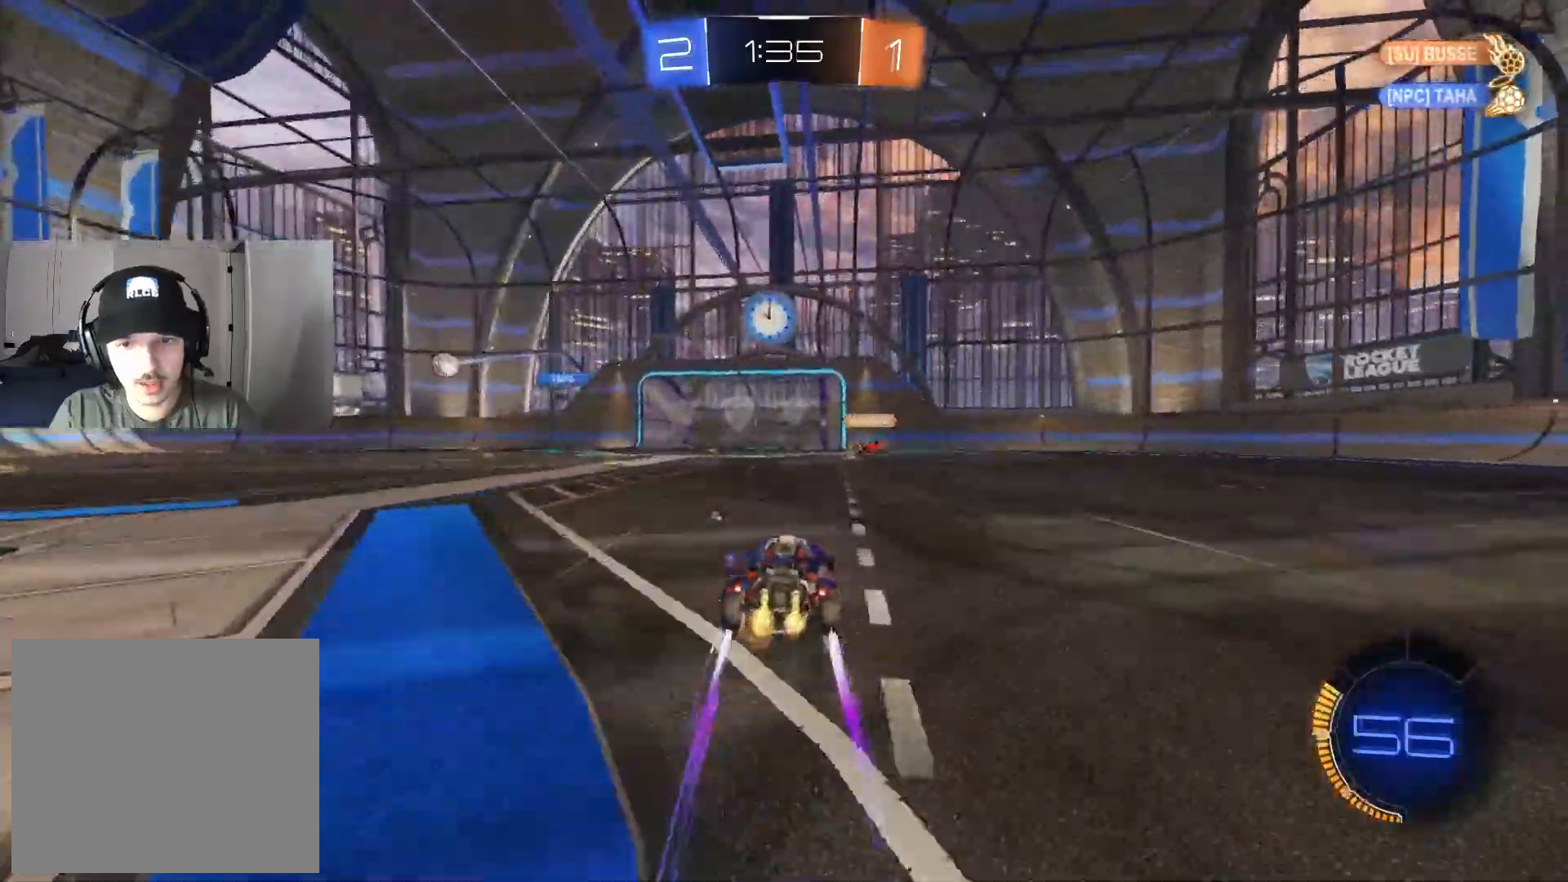
{"buttons": ["R2"], "left_stick": "right", "right_stick": "center", "events": [[200, "left_stick", "left"], [317, "left_stick", "right"], [333, "TRIANGLE", "down"], [433, "TRIANGLE", "up"]]}
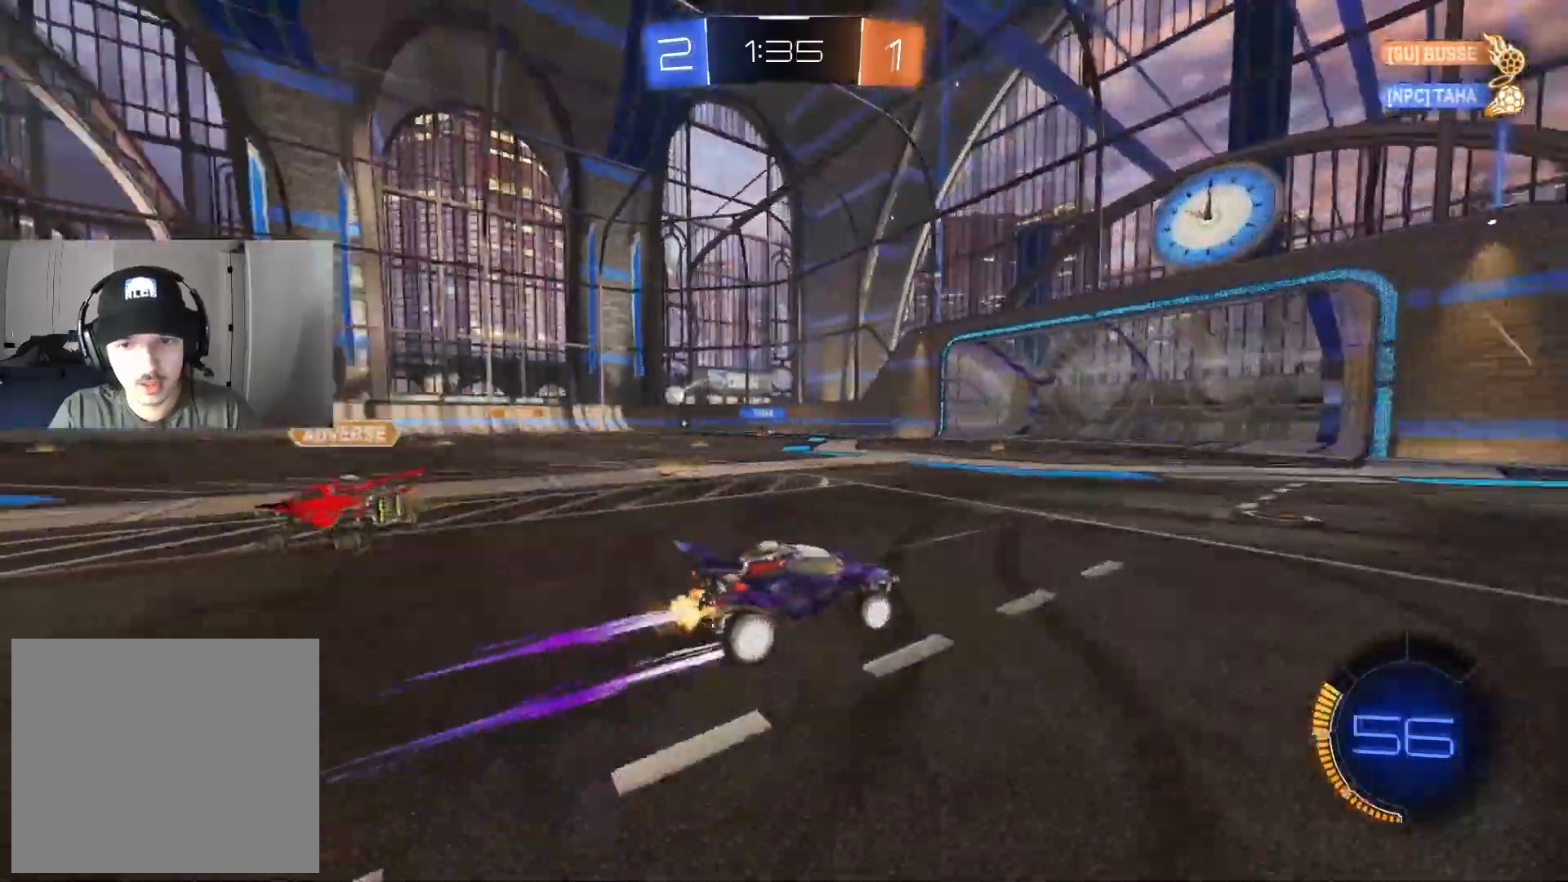
{"buttons": ["R2"], "left_stick": "left", "right_stick": "center", "events": [[33, "left_stick", "center"], [233, "left_stick", "left"], [350, "left_stick", "center"], [467, "left_stick", "left"]]}
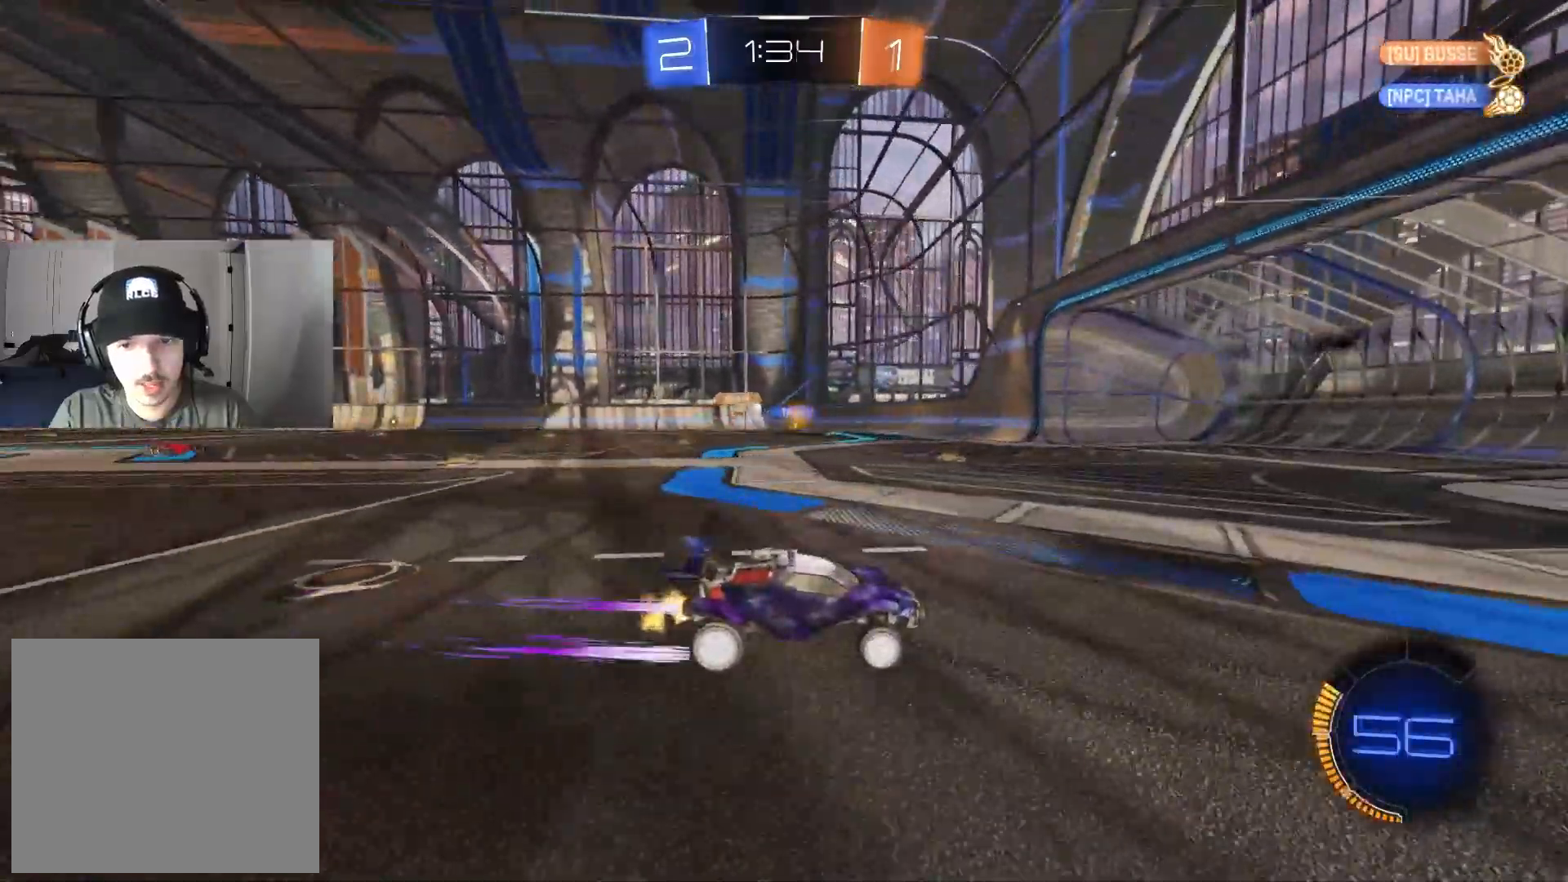
{"buttons": ["R2"], "left_stick": "center", "right_stick": "center", "events": [[17, "L1", "down"], [133, "L1", "up"], [450, "left_stick", "center"]]}
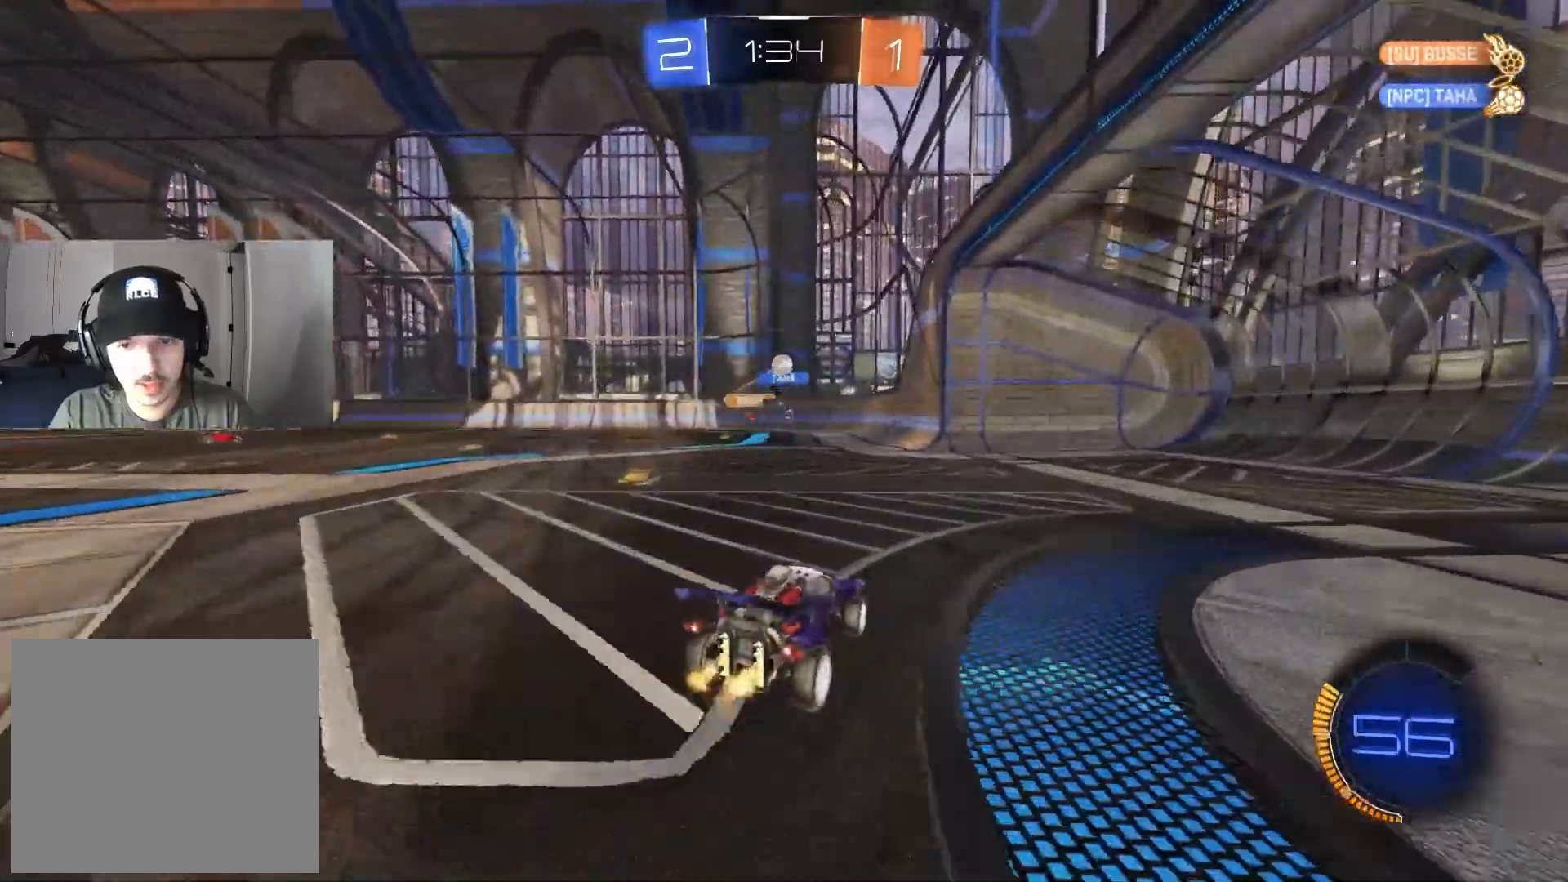
{"buttons": ["R2"], "left_stick": "left", "right_stick": "center", "events": [[50, "R2", "up"], [117, "L2", "down"], [233, "L2", "up"], [267, "R2", "down"], [383, "CIRCLE", "down"], [400, "CIRCLE", "up"], [400, "left_stick", "left"]]}
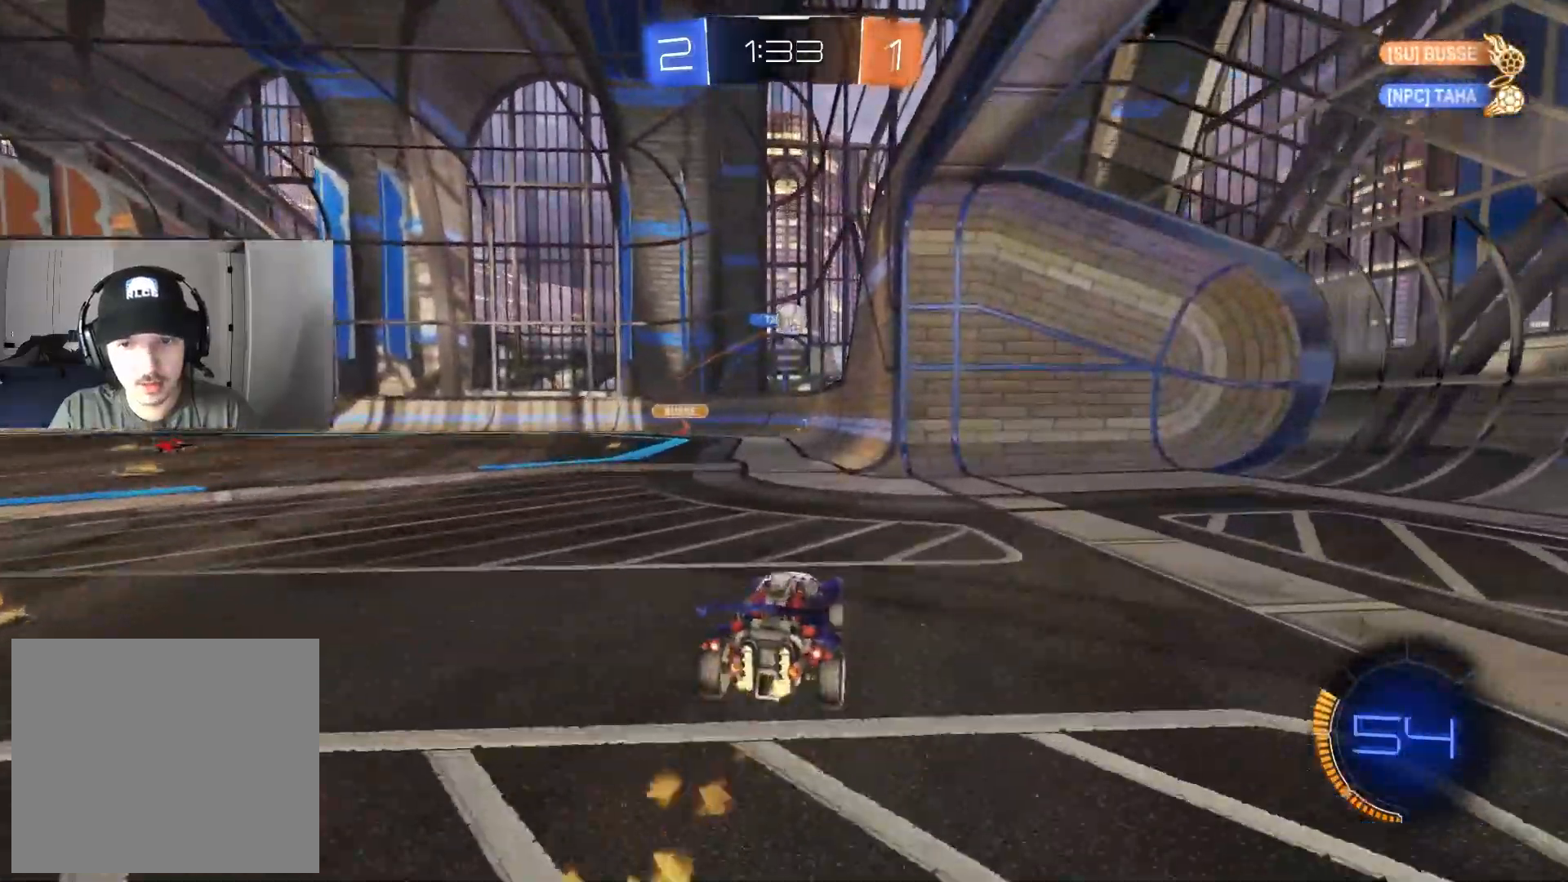
{"buttons": ["CROSS", "CIRCLE", "R2"], "left_stick": "center", "right_stick": "center", "events": [[33, "left_stick", "center"], [150, "left_stick", "left"], [233, "left_stick", "down-right"], [267, "CROSS", "down"], [433, "left_stick", "center"], [450, "CROSS", "up"], [500, "CIRCLE", "down"], [500, "CROSS", "down"]]}
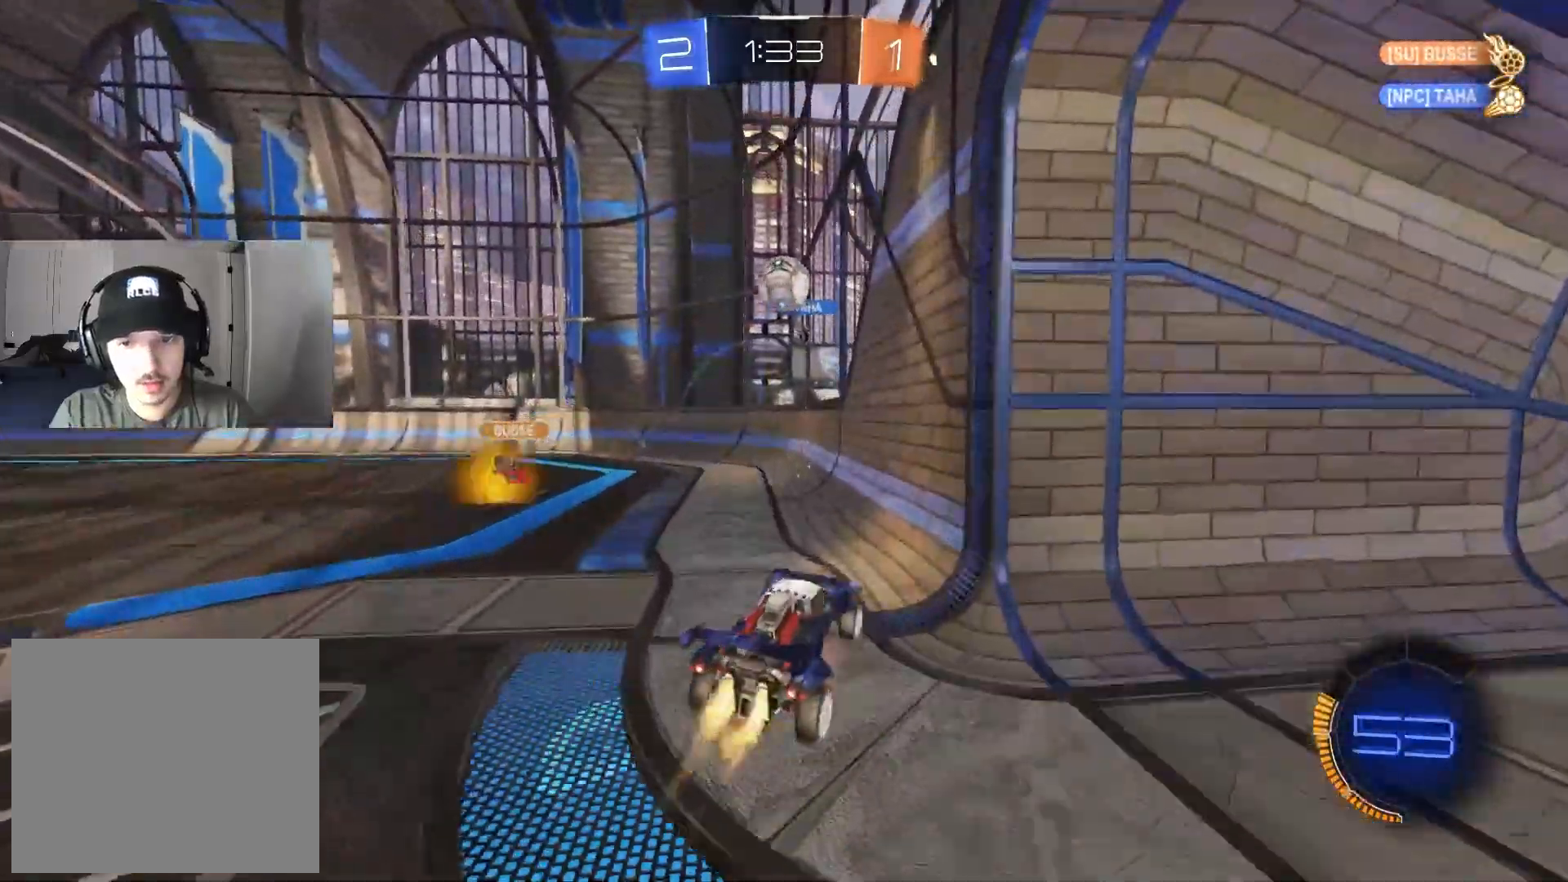
{"buttons": ["R2"], "left_stick": "left", "right_stick": "center", "events": [[17, "left_stick", "down-left"], [117, "CIRCLE", "up"], [117, "CROSS", "up"], [150, "R2", "up"], [217, "CIRCLE", "down"], [217, "L1", "down"], [333, "CIRCLE", "up"], [333, "L1", "up"], [383, "left_stick", "left"], [450, "R2", "down"]]}
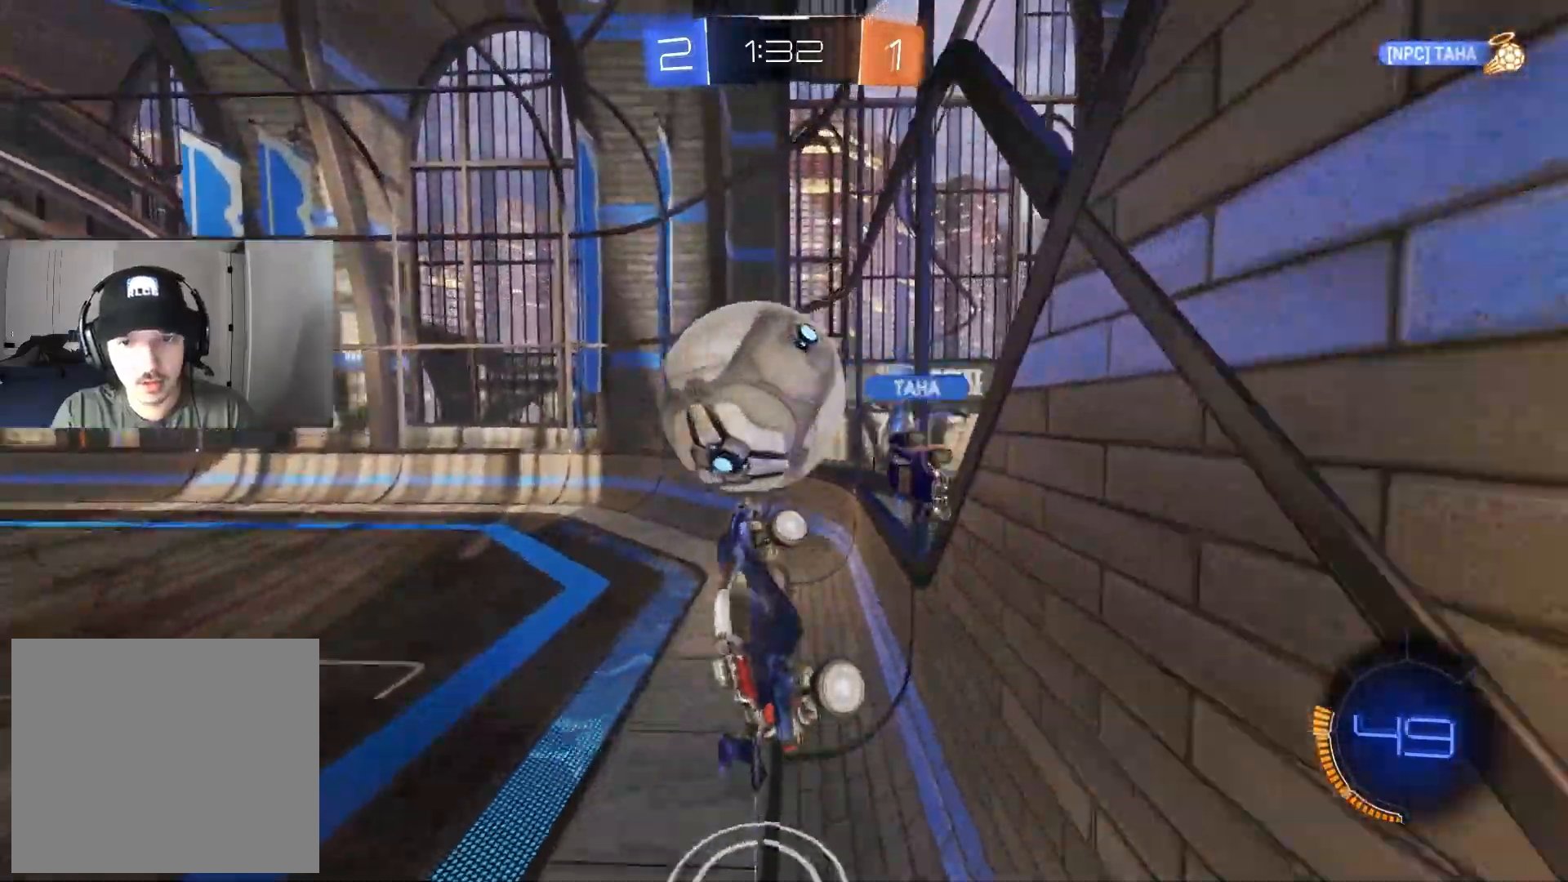
{"buttons": ["R2"], "left_stick": "left", "right_stick": "center"}
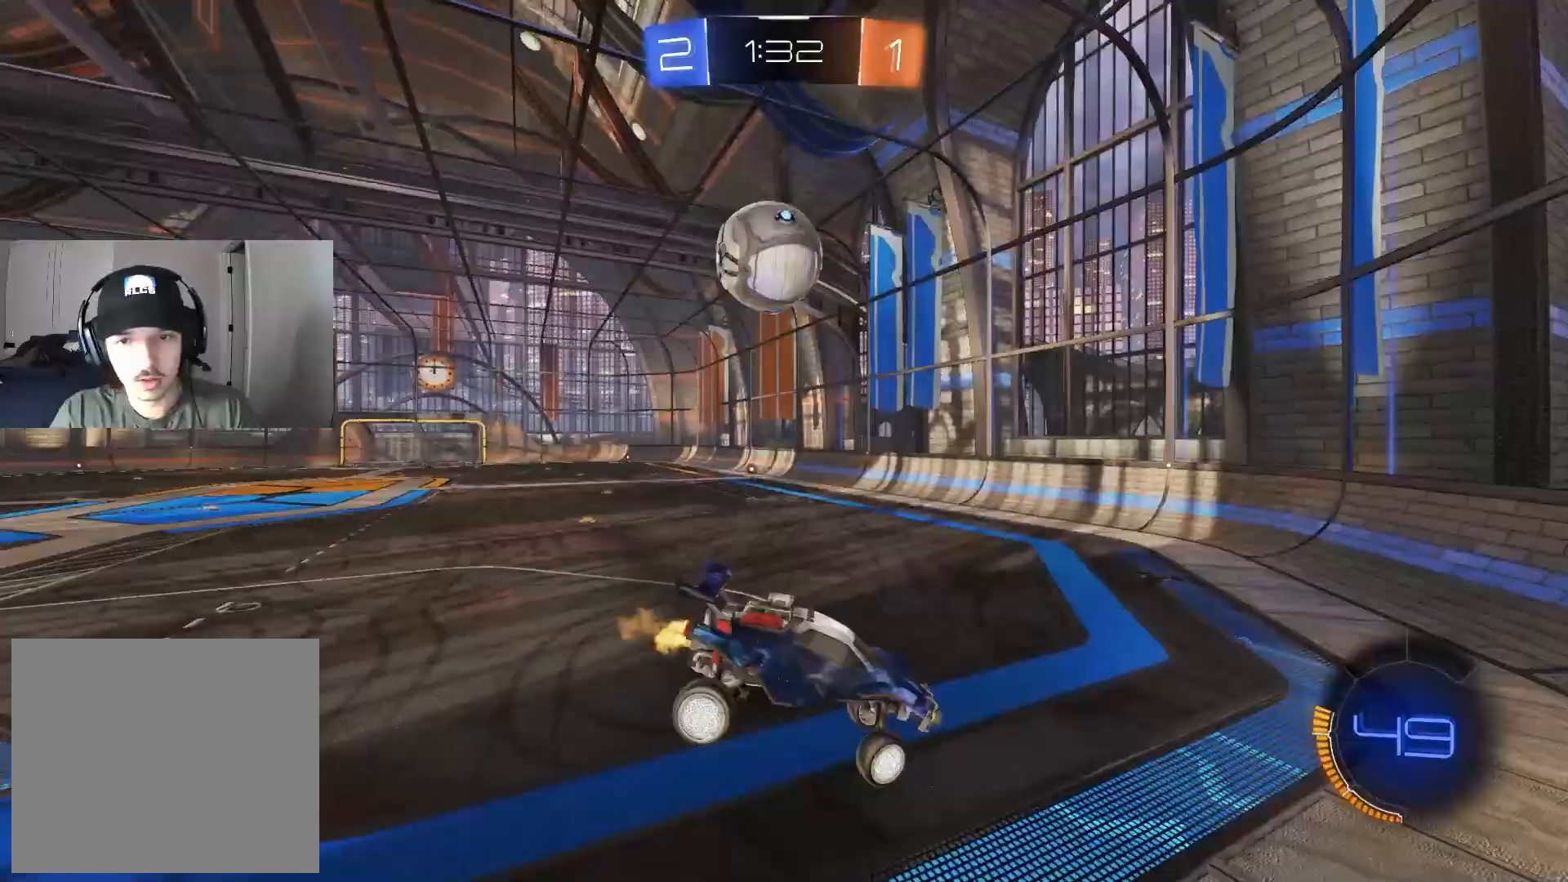
{"buttons": ["CROSS", "CIRCLE", "L1", "R2"], "left_stick": "up-right", "right_stick": "center", "events": [[100, "CIRCLE", "down"], [133, "L1", "down"], [217, "L1", "up"], [283, "left_stick", "center"], [400, "left_stick", "right"], [483, "CROSS", "down"], [483, "left_stick", "up-right"], [500, "L1", "down"]]}
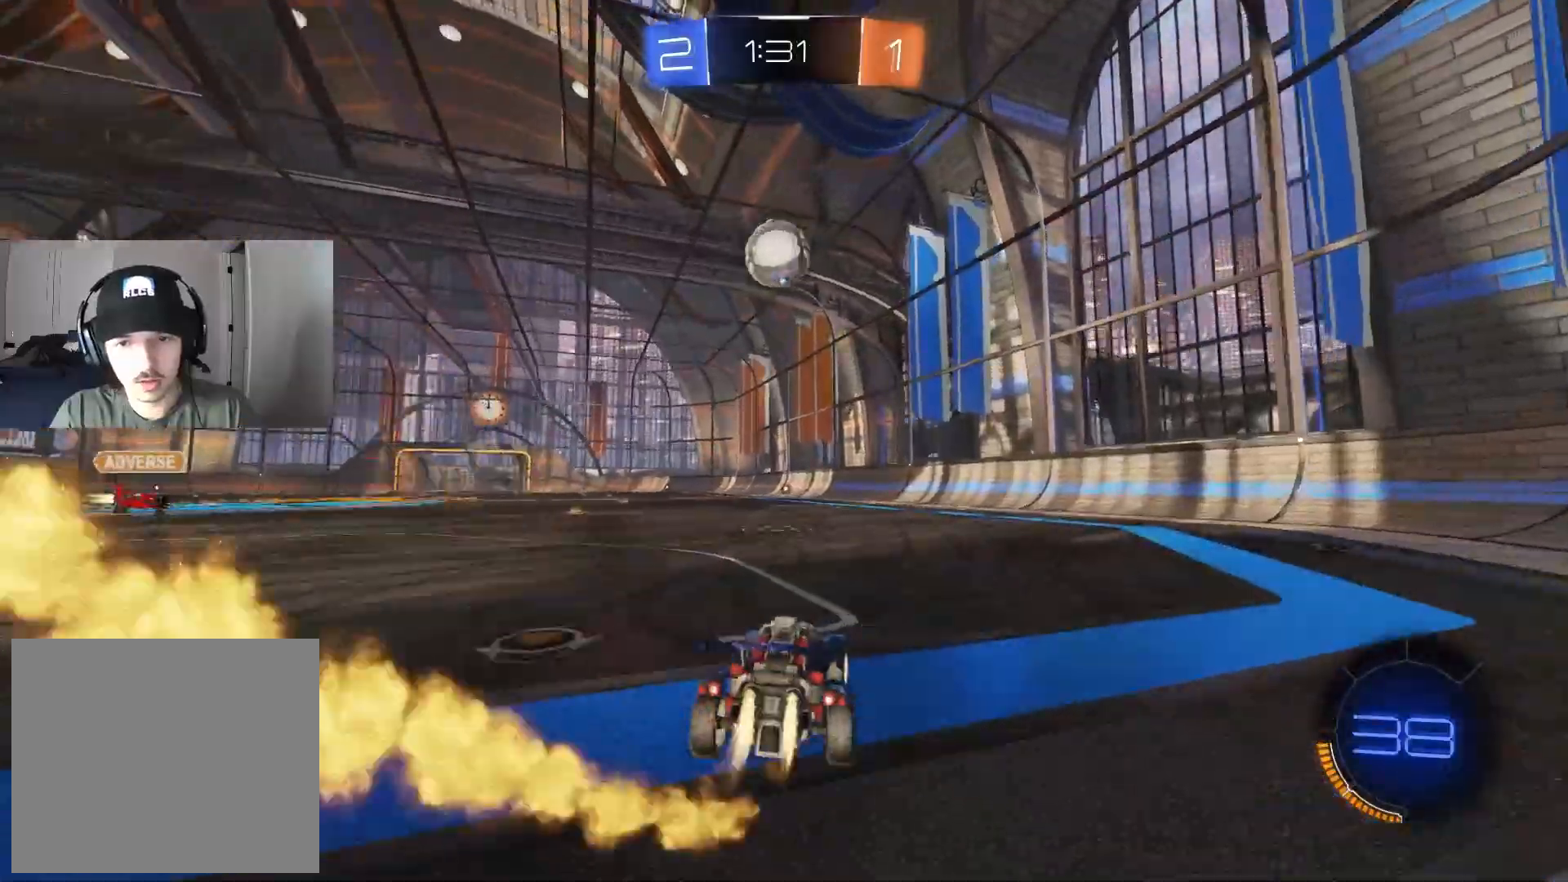
{"buttons": ["CIRCLE", "TRIANGLE", "L1", "R2"], "left_stick": "down", "right_stick": "center", "events": [[67, "CROSS", "up"], [100, "CROSS", "down"], [167, "TRIANGLE", "down"], [183, "L3", "down"], [183, "left_stick", "down-right"], [250, "CROSS", "up"], [250, "TRIANGLE", "up"], [250, "left_stick", "down"], [333, "L3", "up"], [500, "TRIANGLE", "down"]]}
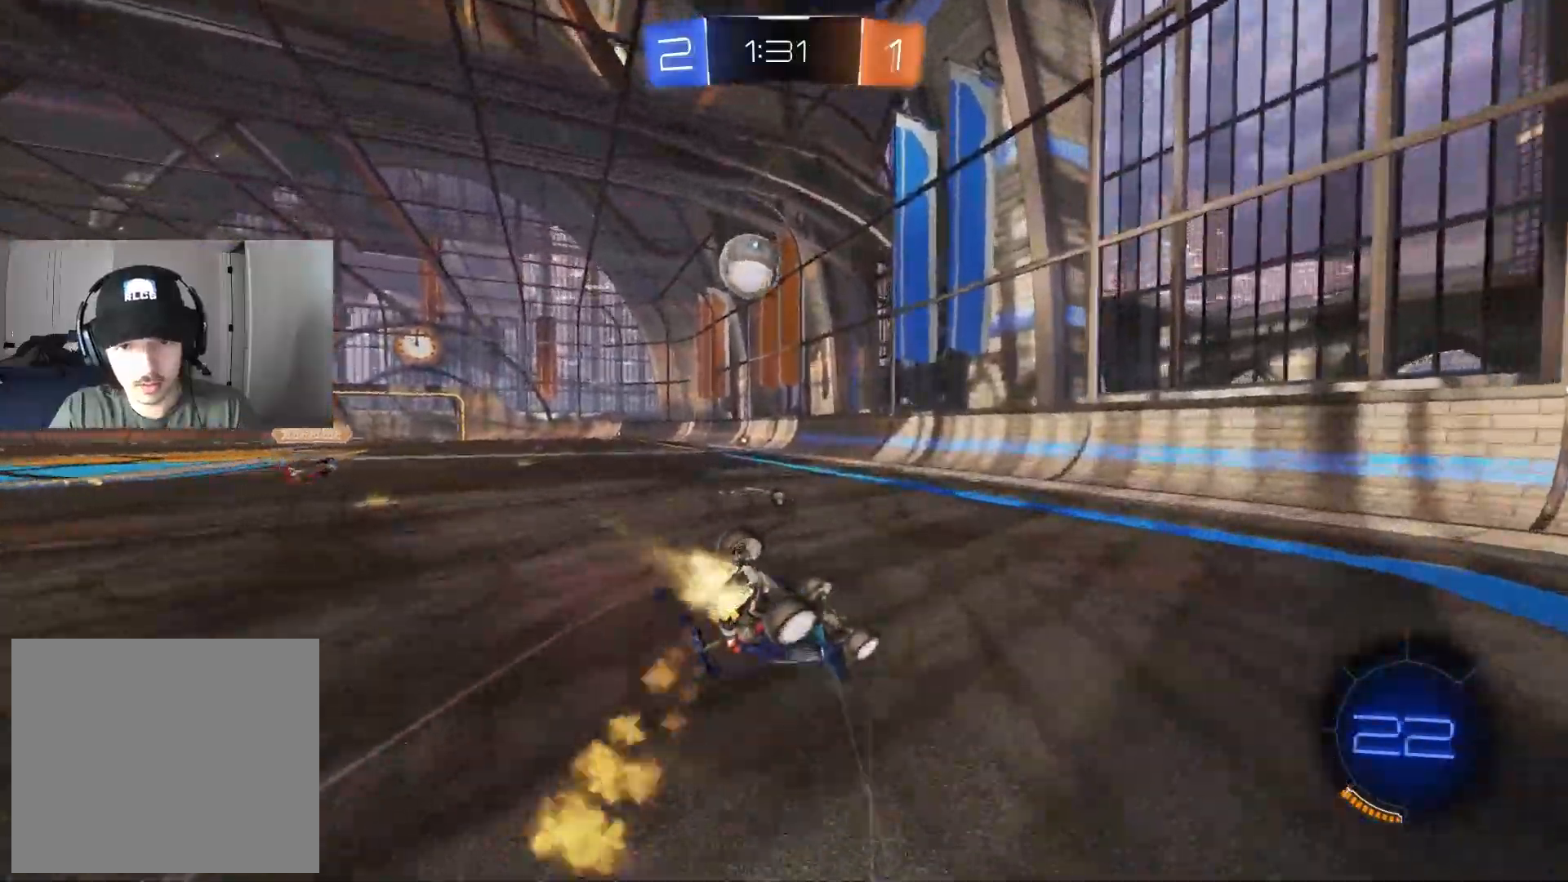
{"buttons": ["R2"], "left_stick": "up-left", "right_stick": "center", "events": [[83, "left_stick", "down-left"], [117, "TRIANGLE", "up"], [400, "left_stick", "up-left"], [417, "CIRCLE", "up"], [500, "L1", "up"]]}
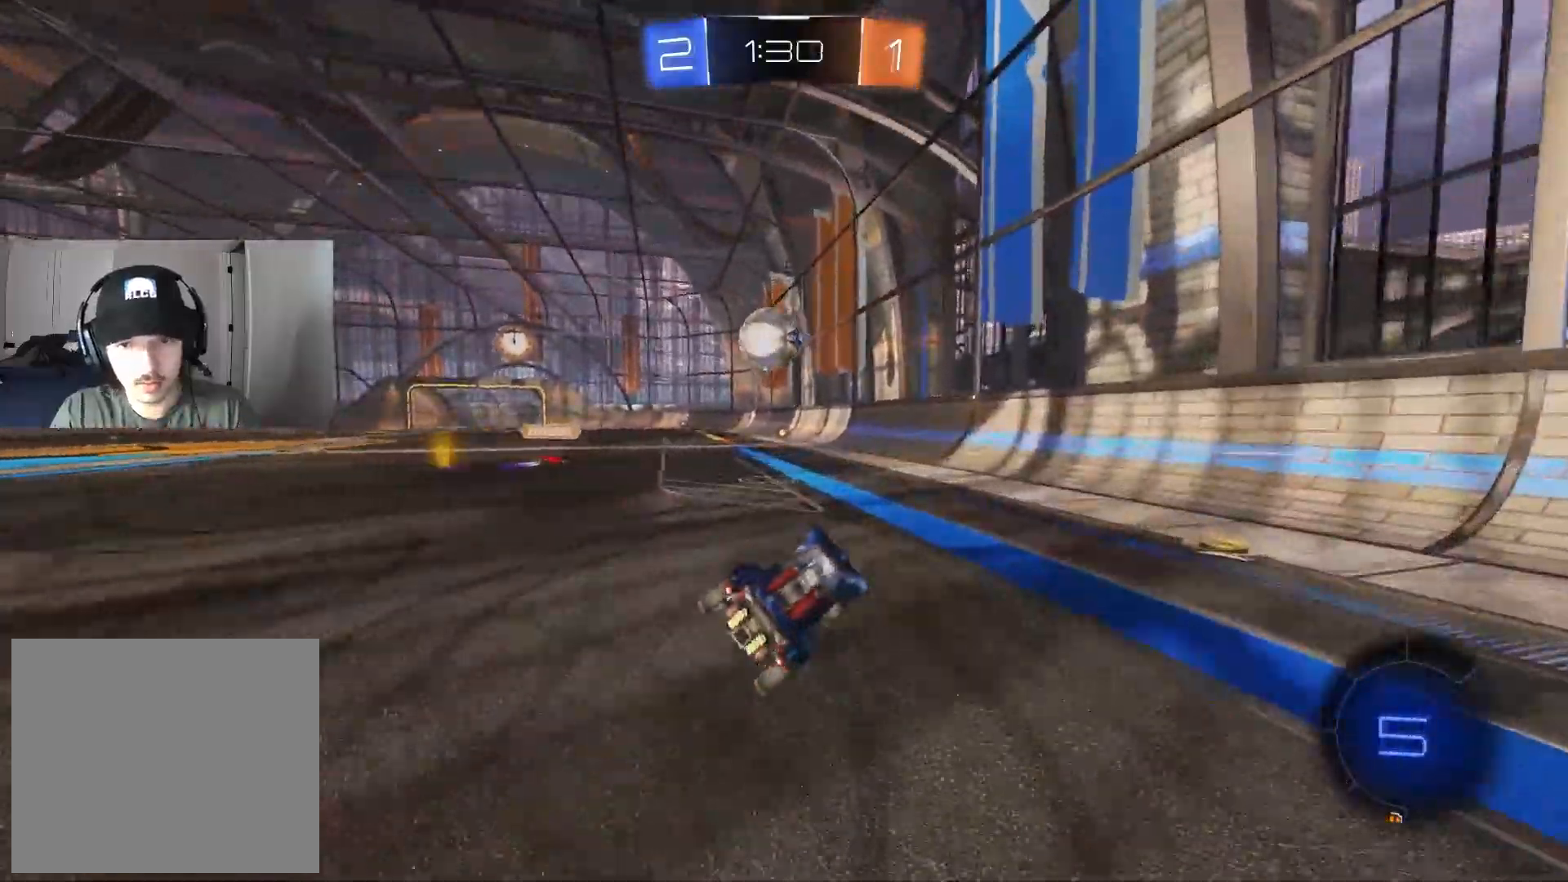
{"buttons": ["CROSS", "R2"], "left_stick": "down", "right_stick": "center", "events": [[17, "left_stick", "center"], [200, "left_stick", "left"], [283, "CROSS", "down"], [350, "left_stick", "center"], [400, "CROSS", "up"], [433, "CROSS", "down"], [483, "left_stick", "down"]]}
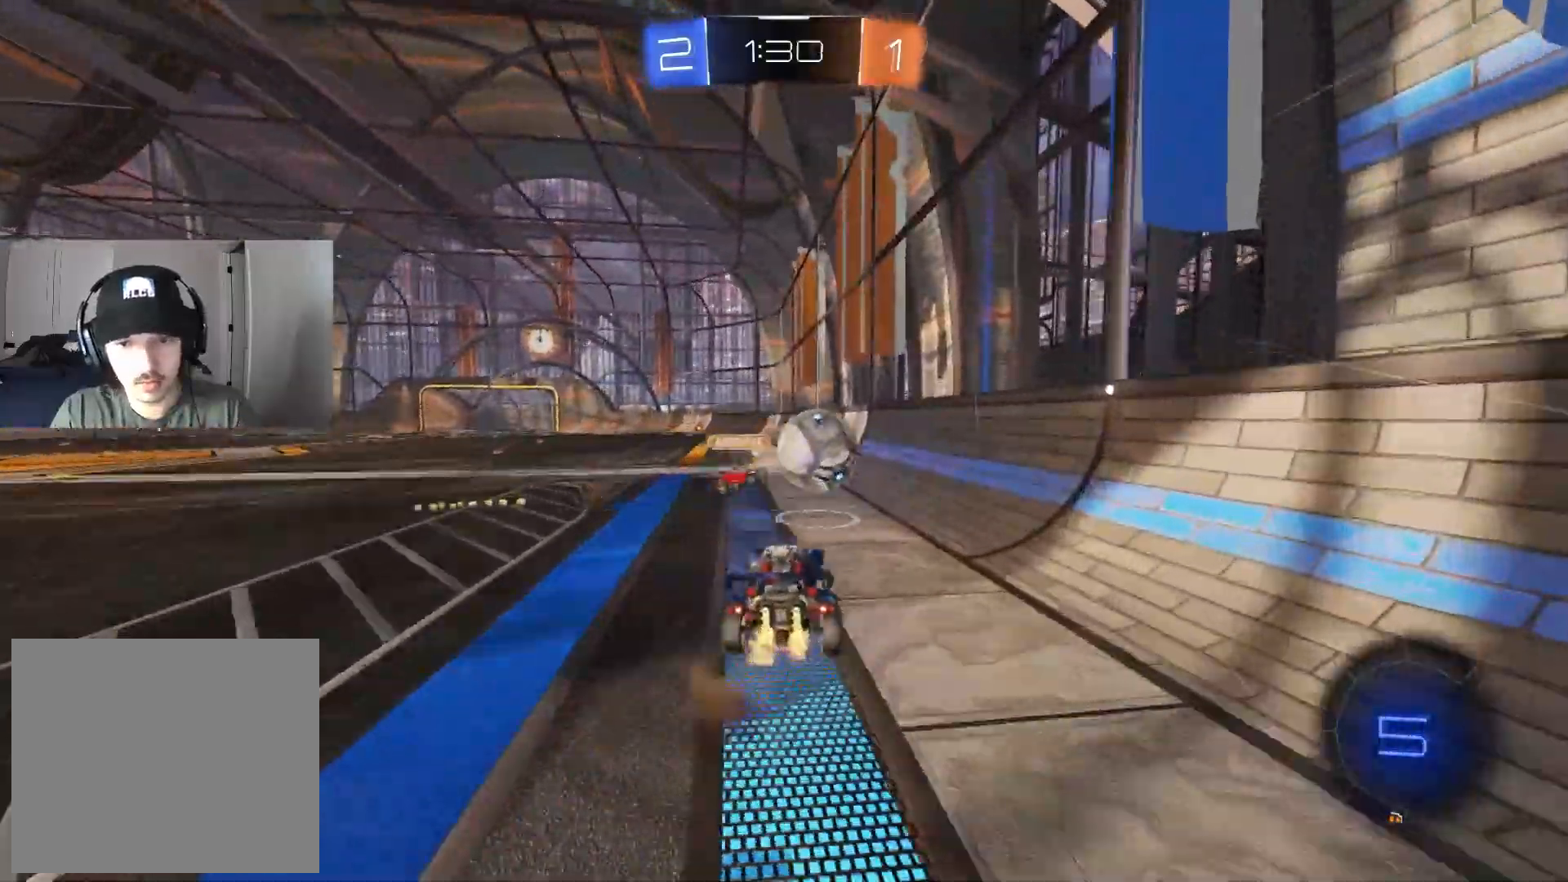
{"buttons": ["TRIANGLE", "R2"], "left_stick": "center", "right_stick": "center", "events": [[83, "CROSS", "up"], [83, "L1", "down"], [133, "TRIANGLE", "down"], [133, "left_stick", "up-left"], [233, "TRIANGLE", "up"], [333, "L1", "up"], [350, "left_stick", "left"], [467, "TRIANGLE", "down"], [500, "left_stick", "center"]]}
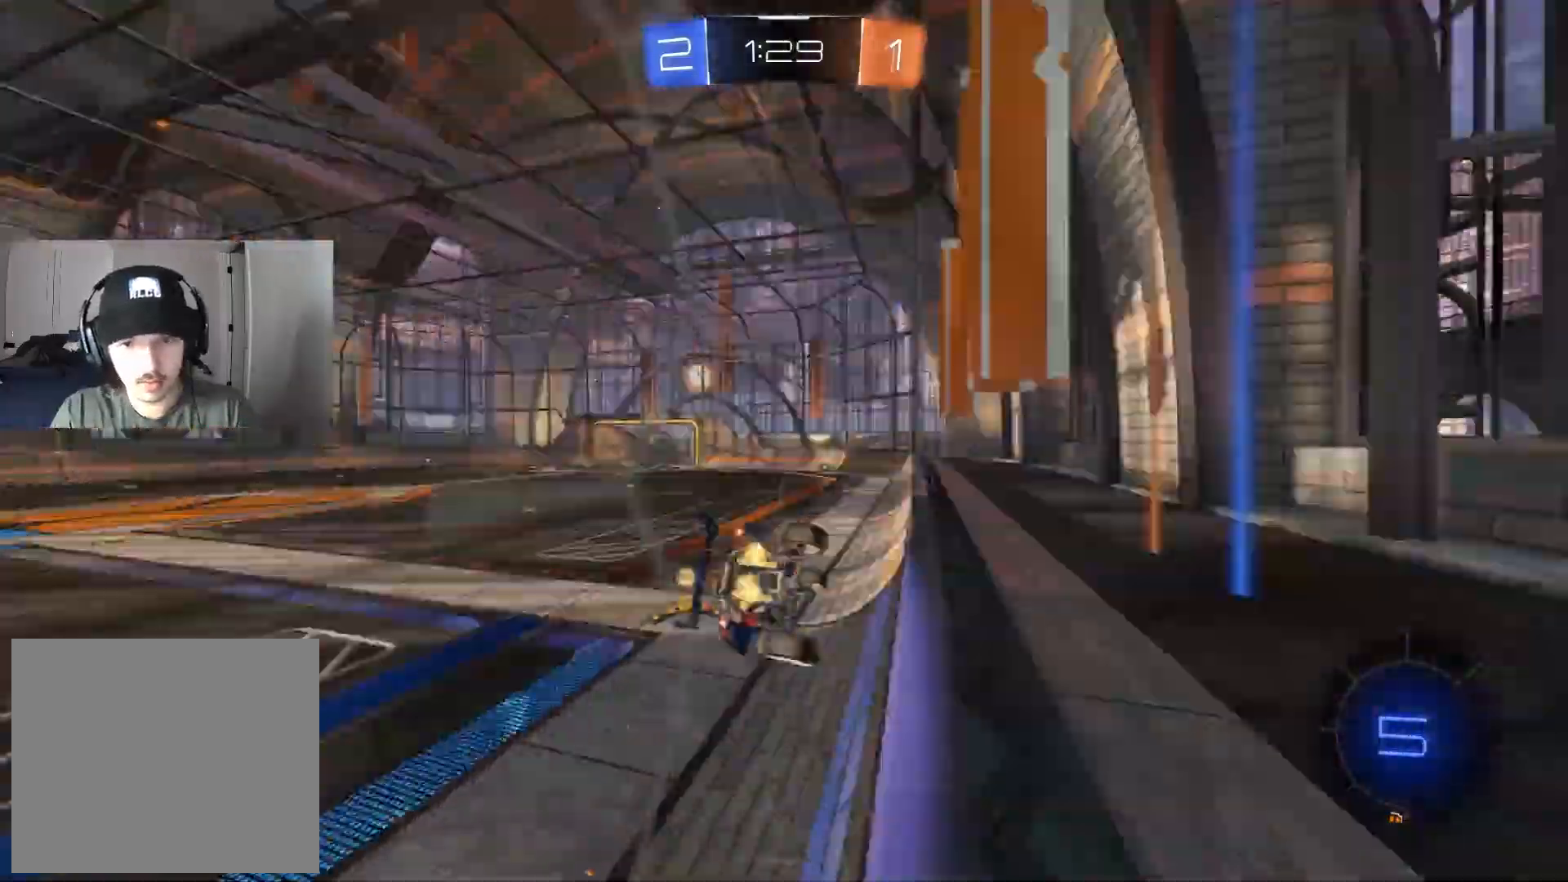
{"buttons": ["R2"], "left_stick": "center", "right_stick": "center", "events": [[67, "TRIANGLE", "up"], [100, "left_stick", "left"], [283, "left_stick", "center"]]}
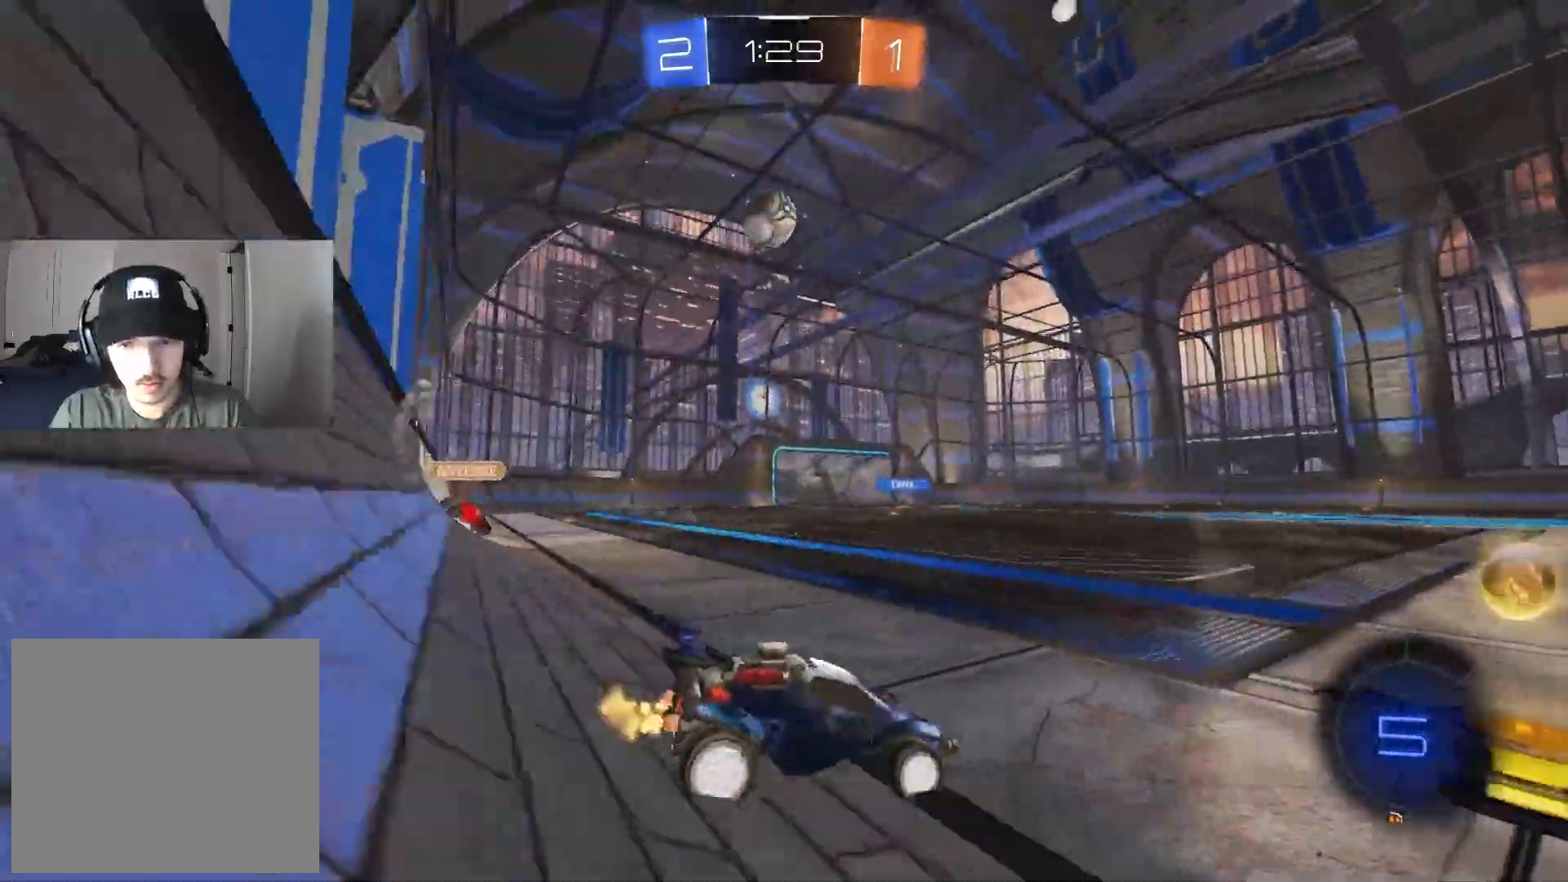
{"buttons": ["CIRCLE", "R2"], "left_stick": "left", "right_stick": "center", "events": [[117, "CIRCLE", "down"], [117, "left_stick", "left"], [150, "L1", "down"], [267, "CIRCLE", "up"], [267, "L1", "up"], [450, "CIRCLE", "down"]]}
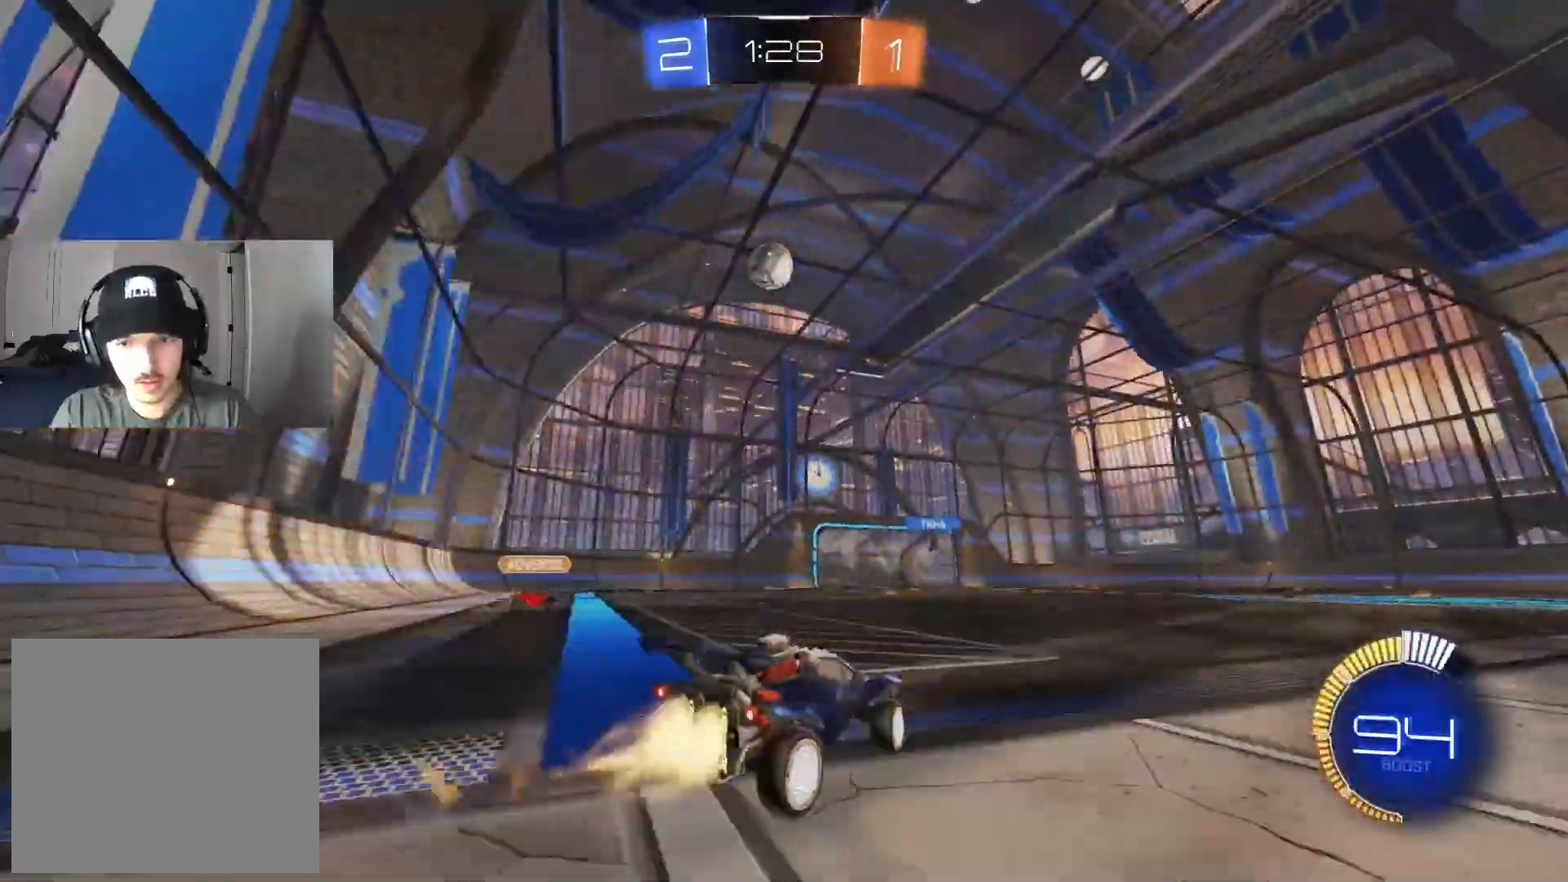
{"buttons": ["L1", "R2"], "left_stick": "down", "right_stick": "center", "events": [[150, "left_stick", "up-right"], [167, "CROSS", "down"], [183, "L1", "down"], [217, "CROSS", "up"], [267, "CROSS", "down"], [300, "TRIANGLE", "down"], [333, "left_stick", "down"], [383, "CROSS", "up"], [417, "TRIANGLE", "up"], [500, "CIRCLE", "up"]]}
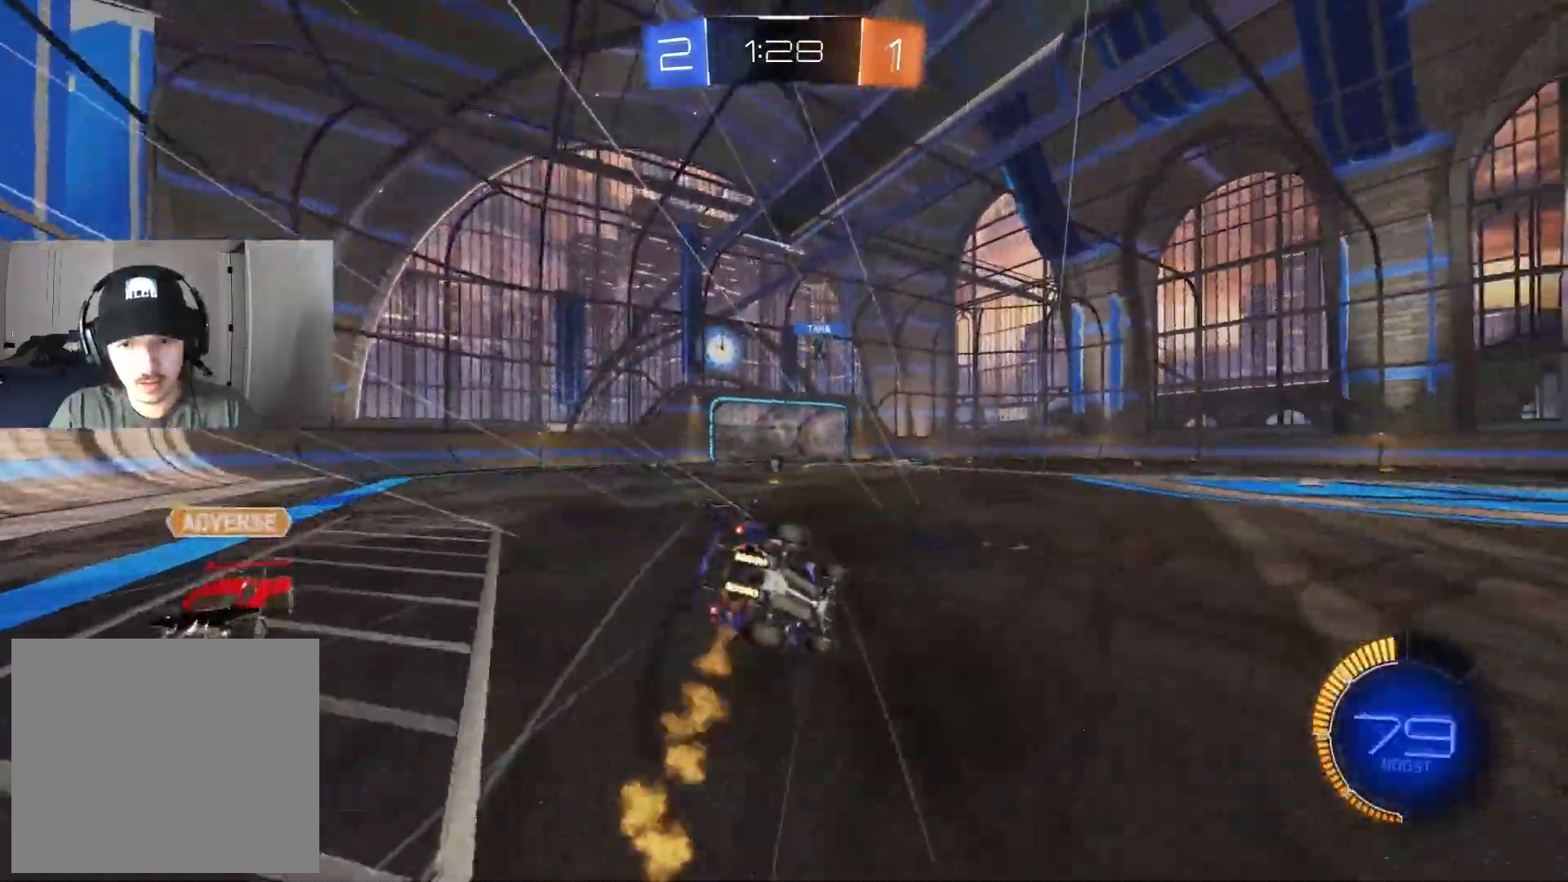
{"buttons": ["L1", "R2"], "left_stick": "left", "right_stick": "center", "events": [[33, "R2", "up"], [117, "R2", "down"], [167, "left_stick", "down-left"], [250, "TRIANGLE", "down"], [367, "TRIANGLE", "up"], [467, "left_stick", "left"]]}
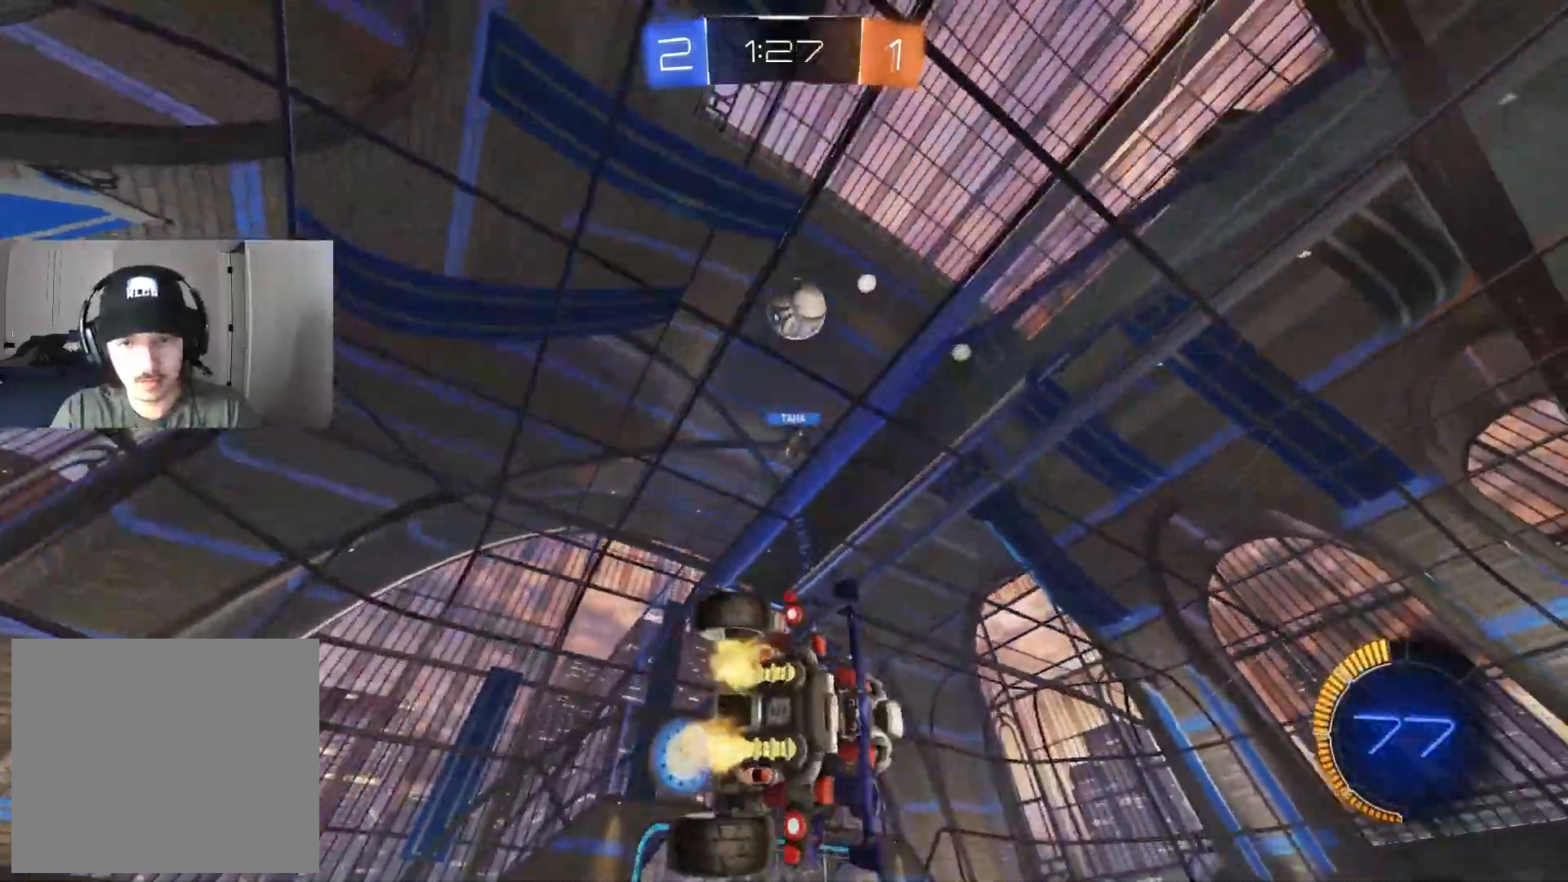
{"buttons": ["R2"], "left_stick": "center", "right_stick": "center", "events": [[133, "L1", "up"], [183, "left_stick", "center"], [333, "left_stick", "left"], [450, "left_stick", "center"]]}
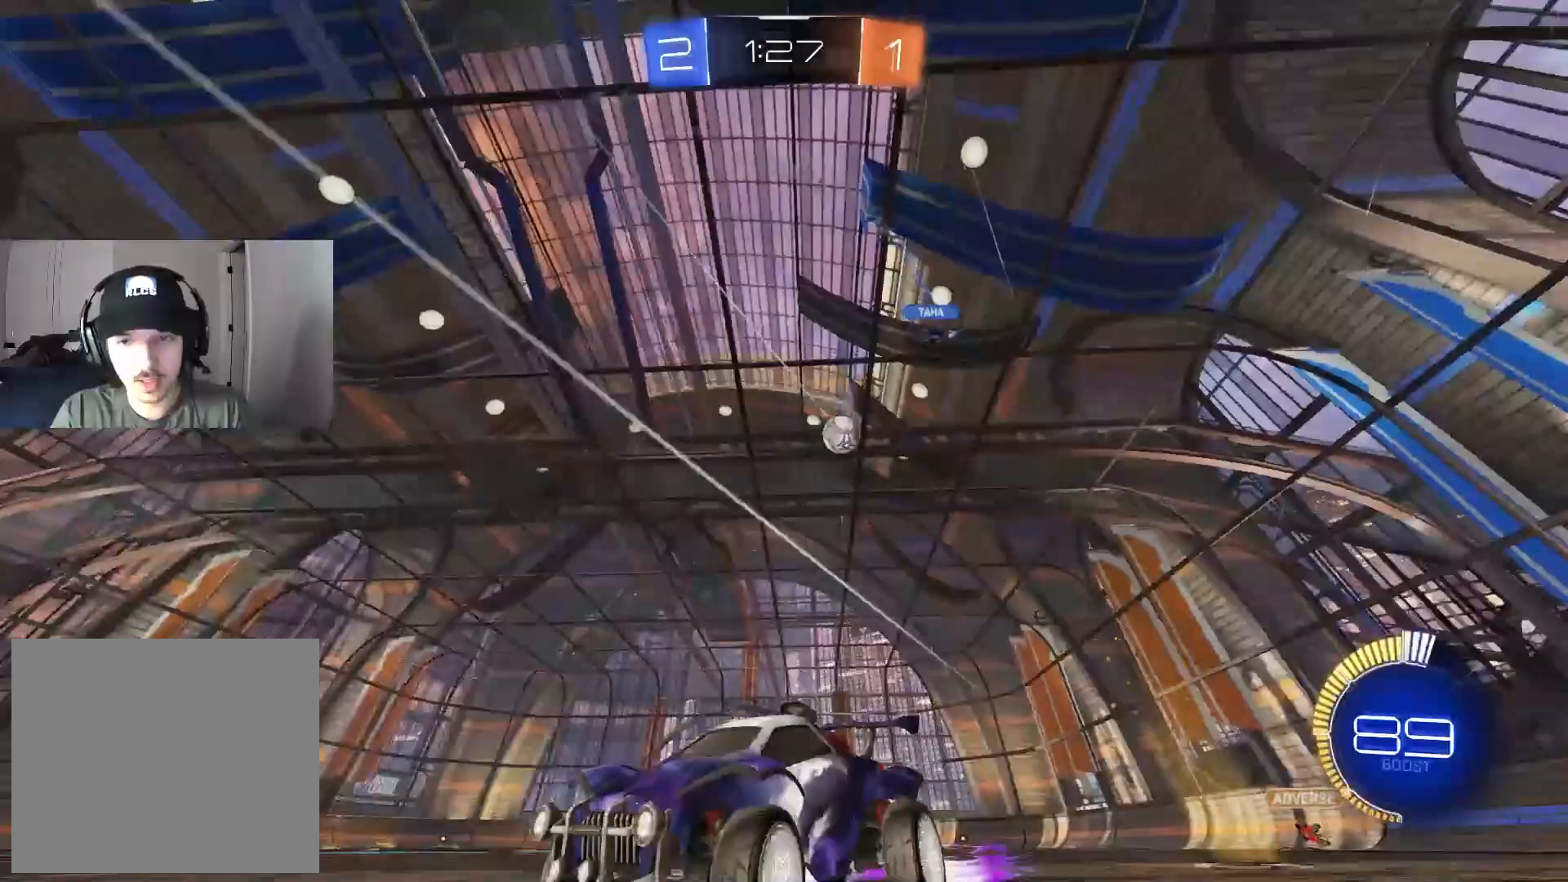
{"buttons": ["L1", "R2"], "left_stick": "right", "right_stick": "center", "events": [[117, "left_stick", "right"], [250, "left_stick", "center"], [283, "CIRCLE", "down"], [400, "left_stick", "right"], [433, "CIRCLE", "up"], [483, "L1", "down"]]}
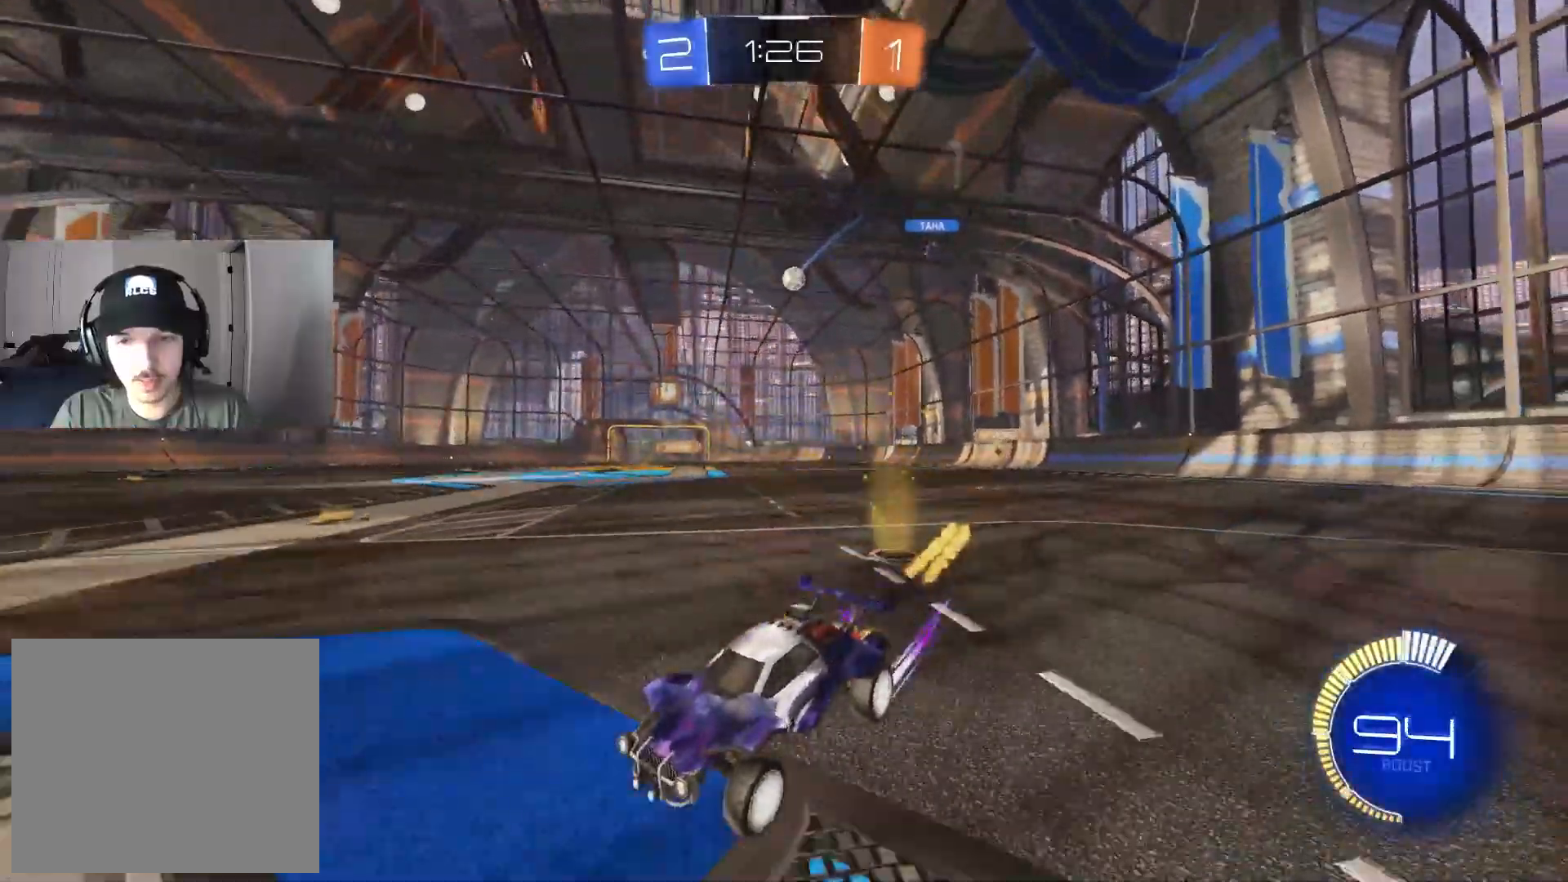
{"buttons": ["CIRCLE", "R2"], "left_stick": "right", "right_stick": "center", "events": [[117, "L1", "up"], [350, "CIRCLE", "down"]]}
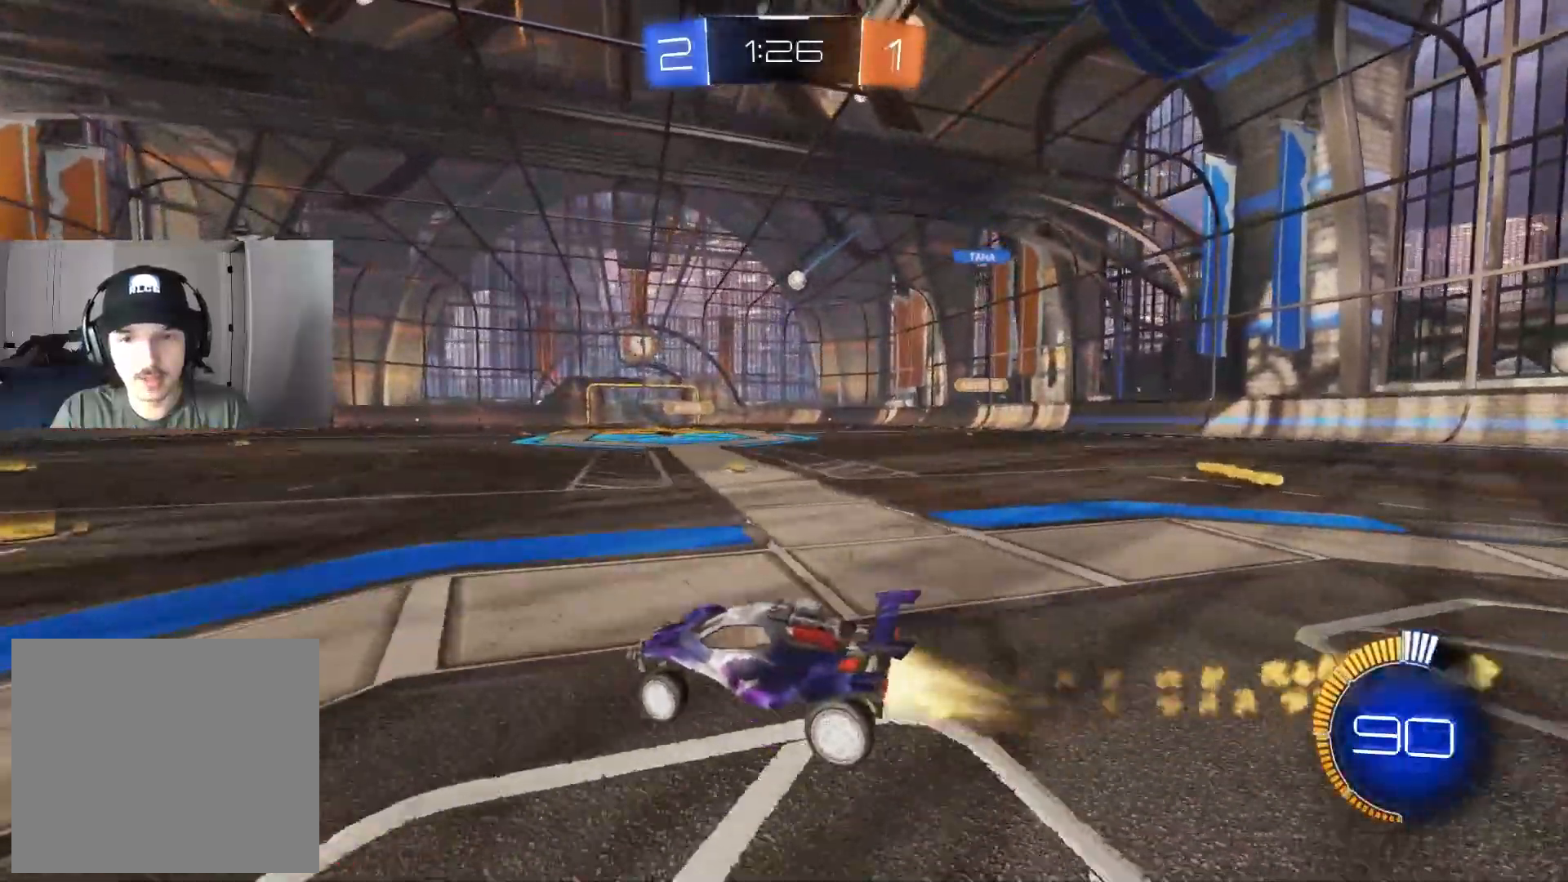
{"buttons": ["R2"], "left_stick": "center", "right_stick": "center", "events": [[67, "left_stick", "center"], [250, "CIRCLE", "up"]]}
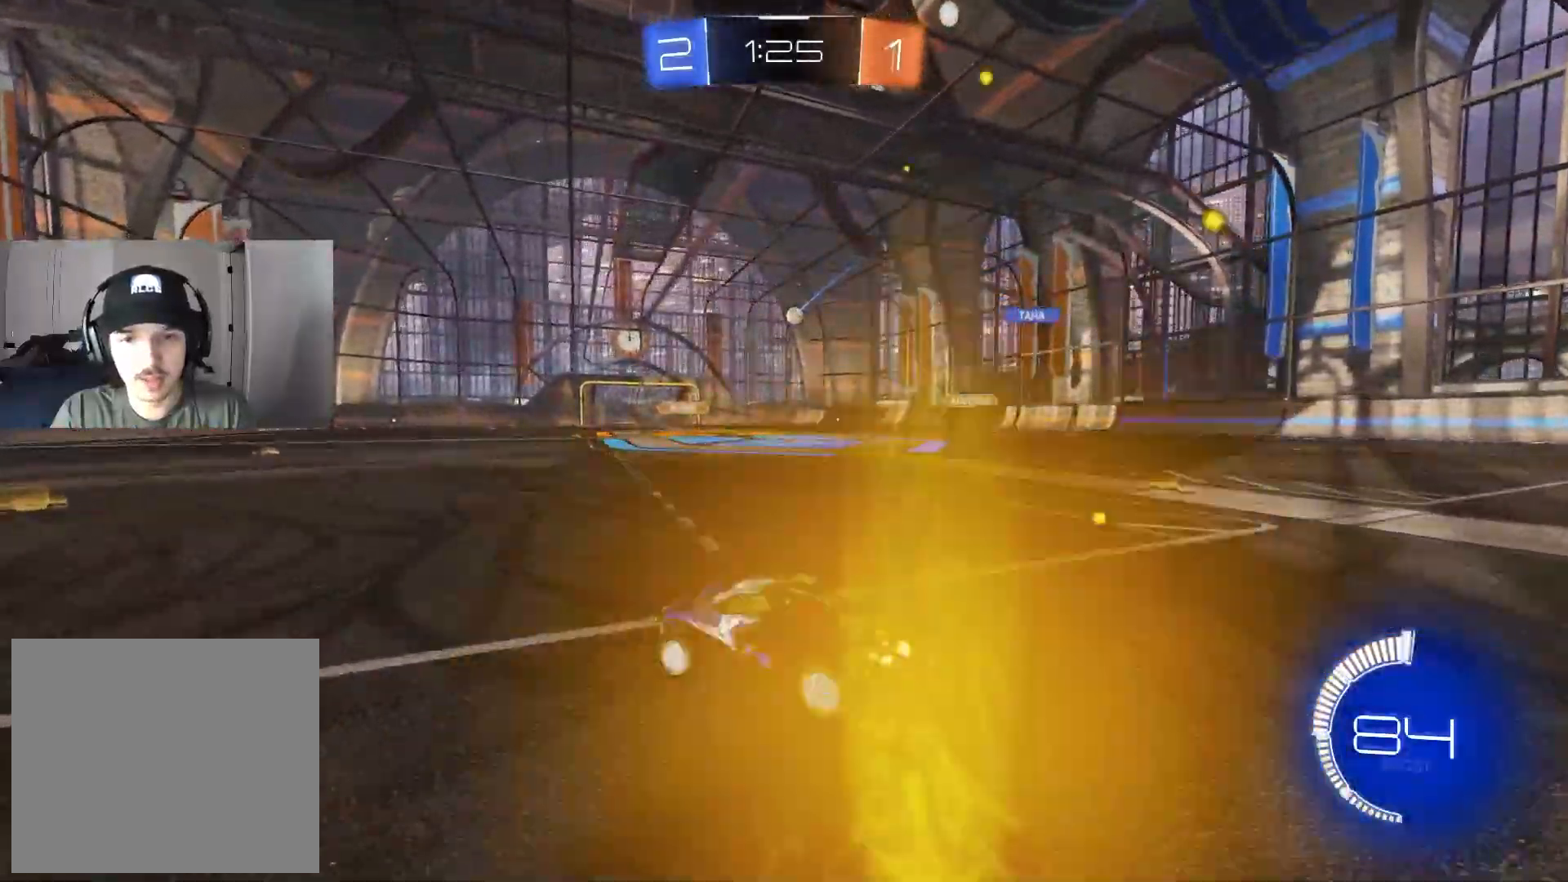
{"buttons": ["R2"], "left_stick": "right", "right_stick": "center", "events": [[33, "left_stick", "left"], [133, "left_stick", "center"], [200, "left_stick", "right"], [317, "L1", "down"], [433, "L1", "up"]]}
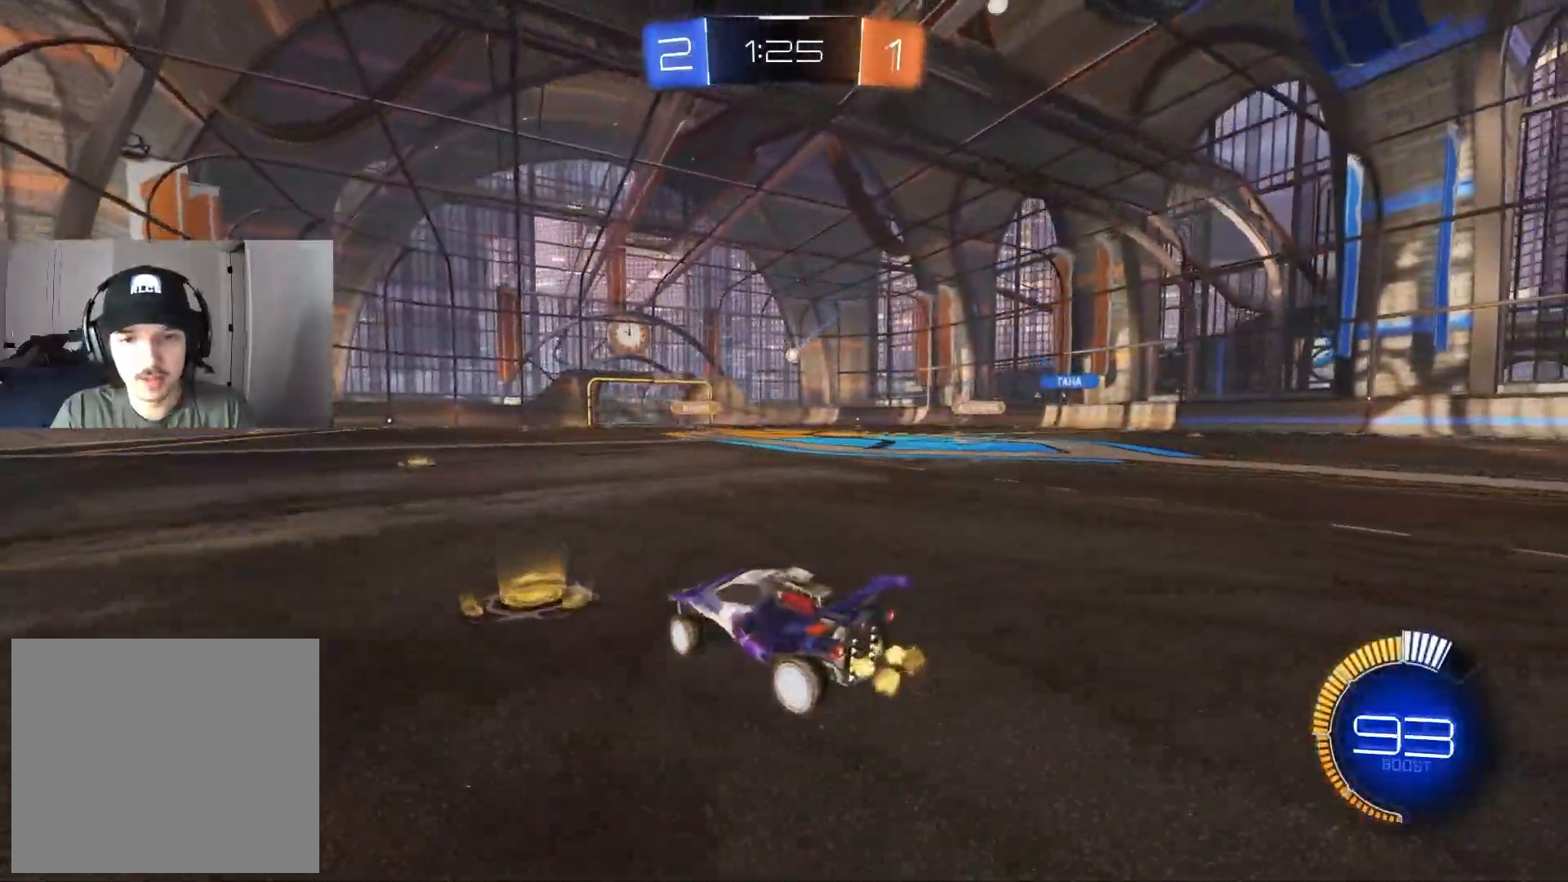
{"buttons": ["R2"], "left_stick": "right", "right_stick": "center", "events": [[233, "L1", "down"], [300, "L1", "up"]]}
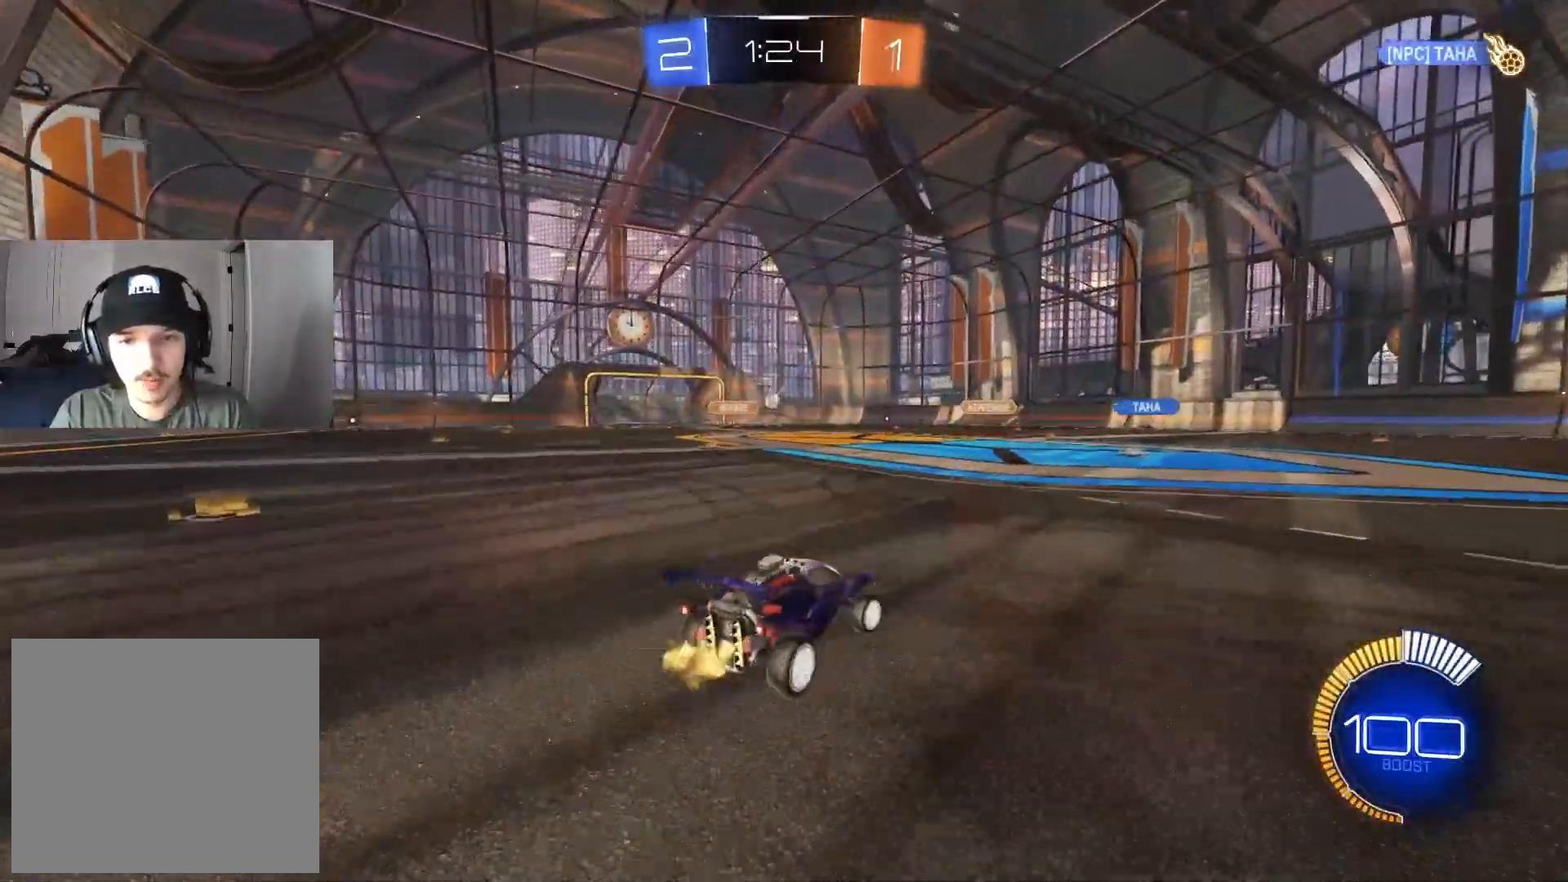
{"buttons": ["R2"], "left_stick": "center", "right_stick": "center", "events": [[150, "left_stick", "center"], [283, "left_stick", "right"], [483, "left_stick", "center"]]}
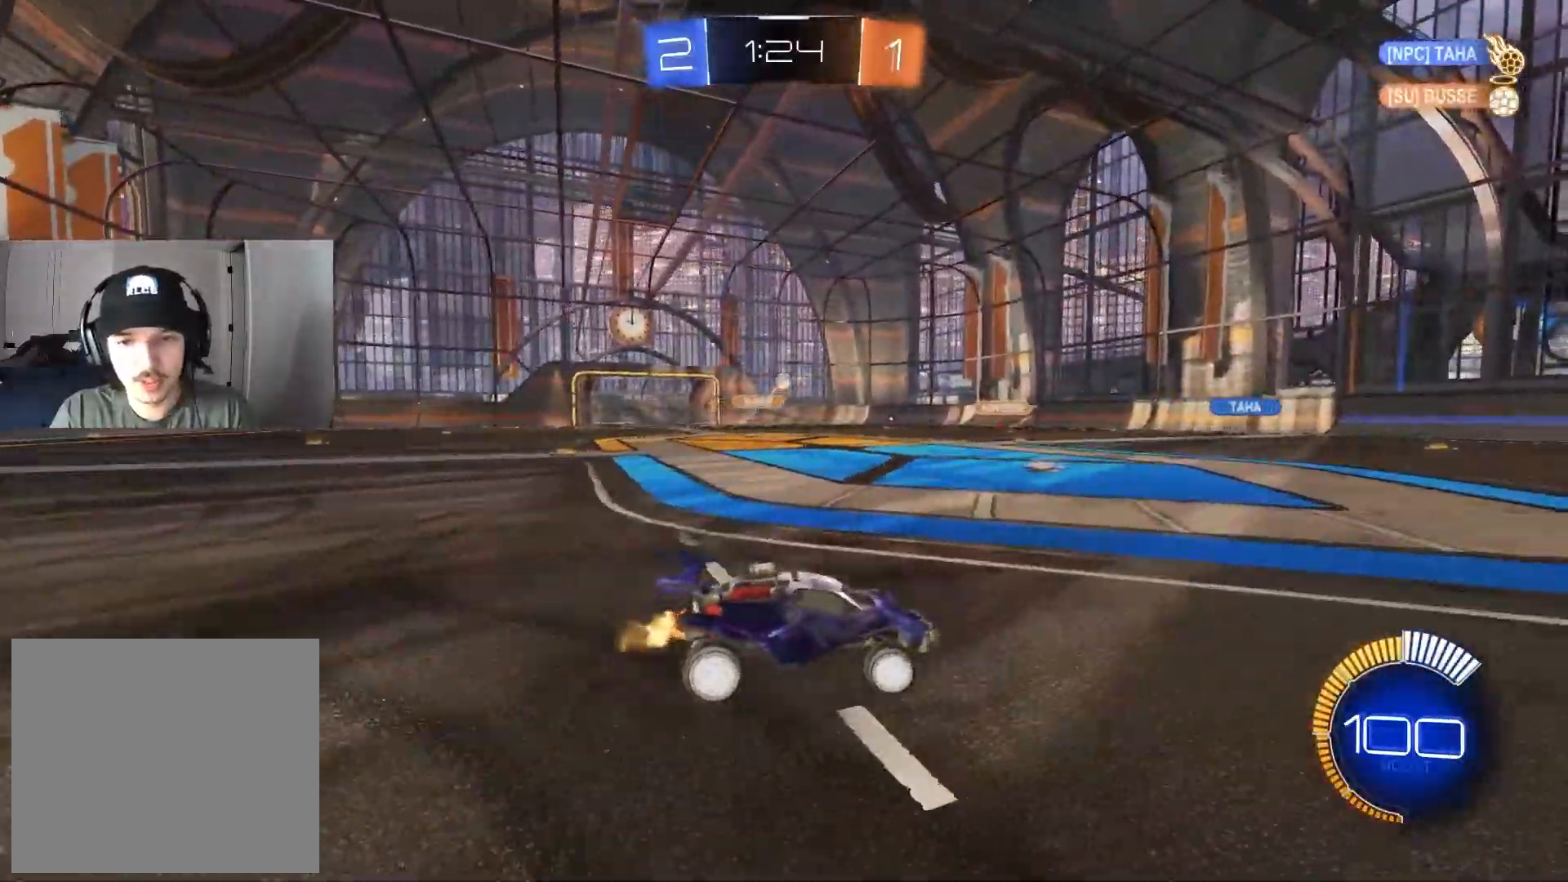
{"buttons": [], "left_stick": "down-left", "right_stick": "center", "events": [[67, "left_stick", "down-right"], [250, "left_stick", "center"], [333, "R2", "up"], [500, "left_stick", "down-left"]]}
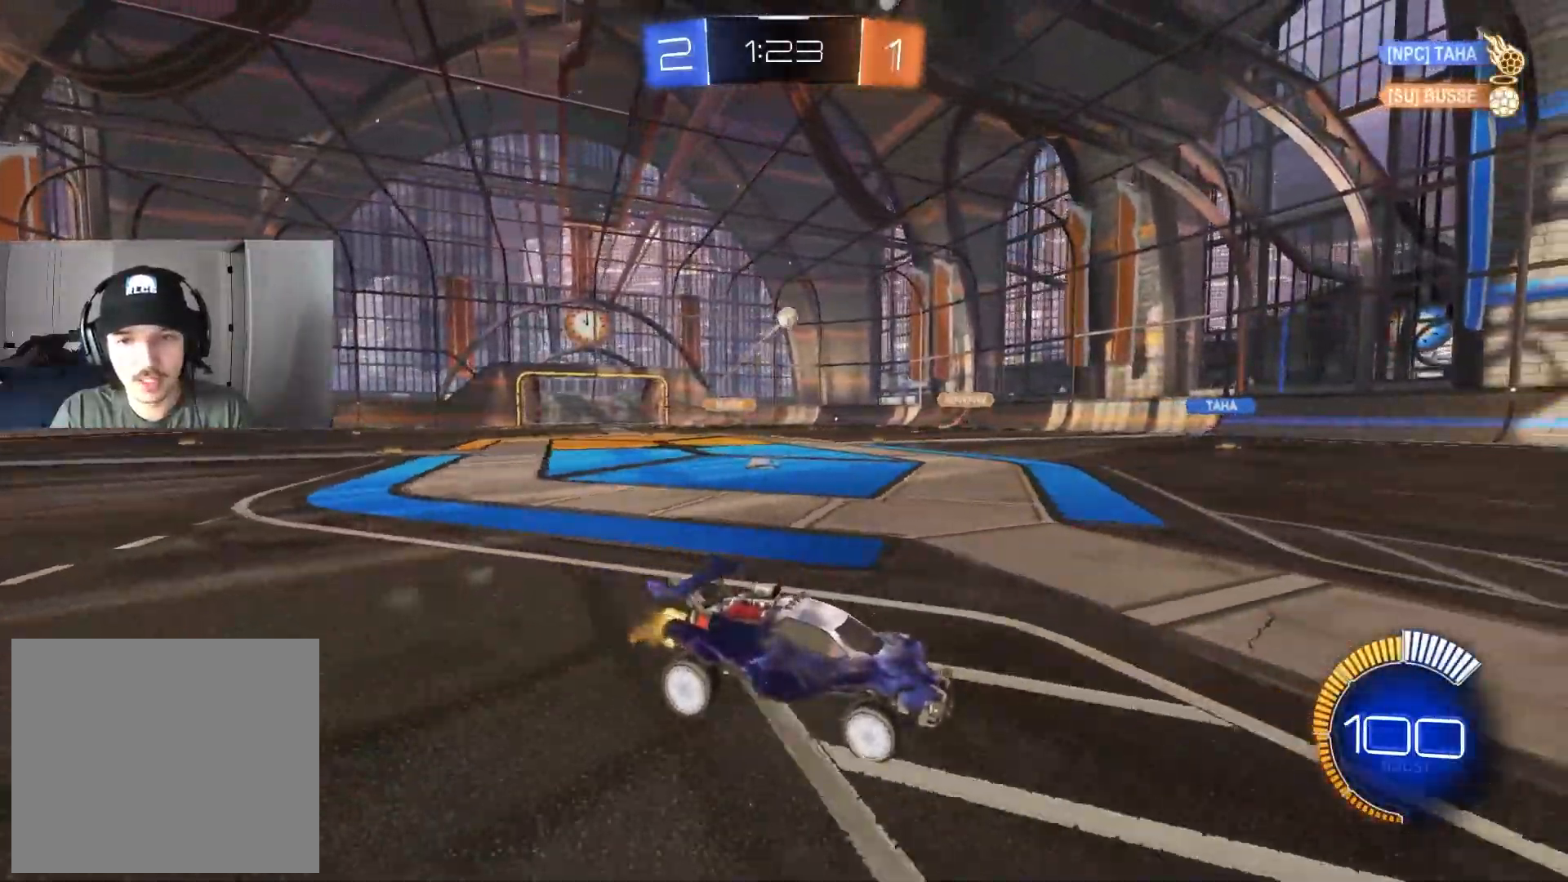
{"buttons": ["CIRCLE", "R2"], "left_stick": "down-right", "right_stick": "center", "events": [[33, "R2", "down"], [150, "left_stick", "down-right"], [500, "CIRCLE", "down"]]}
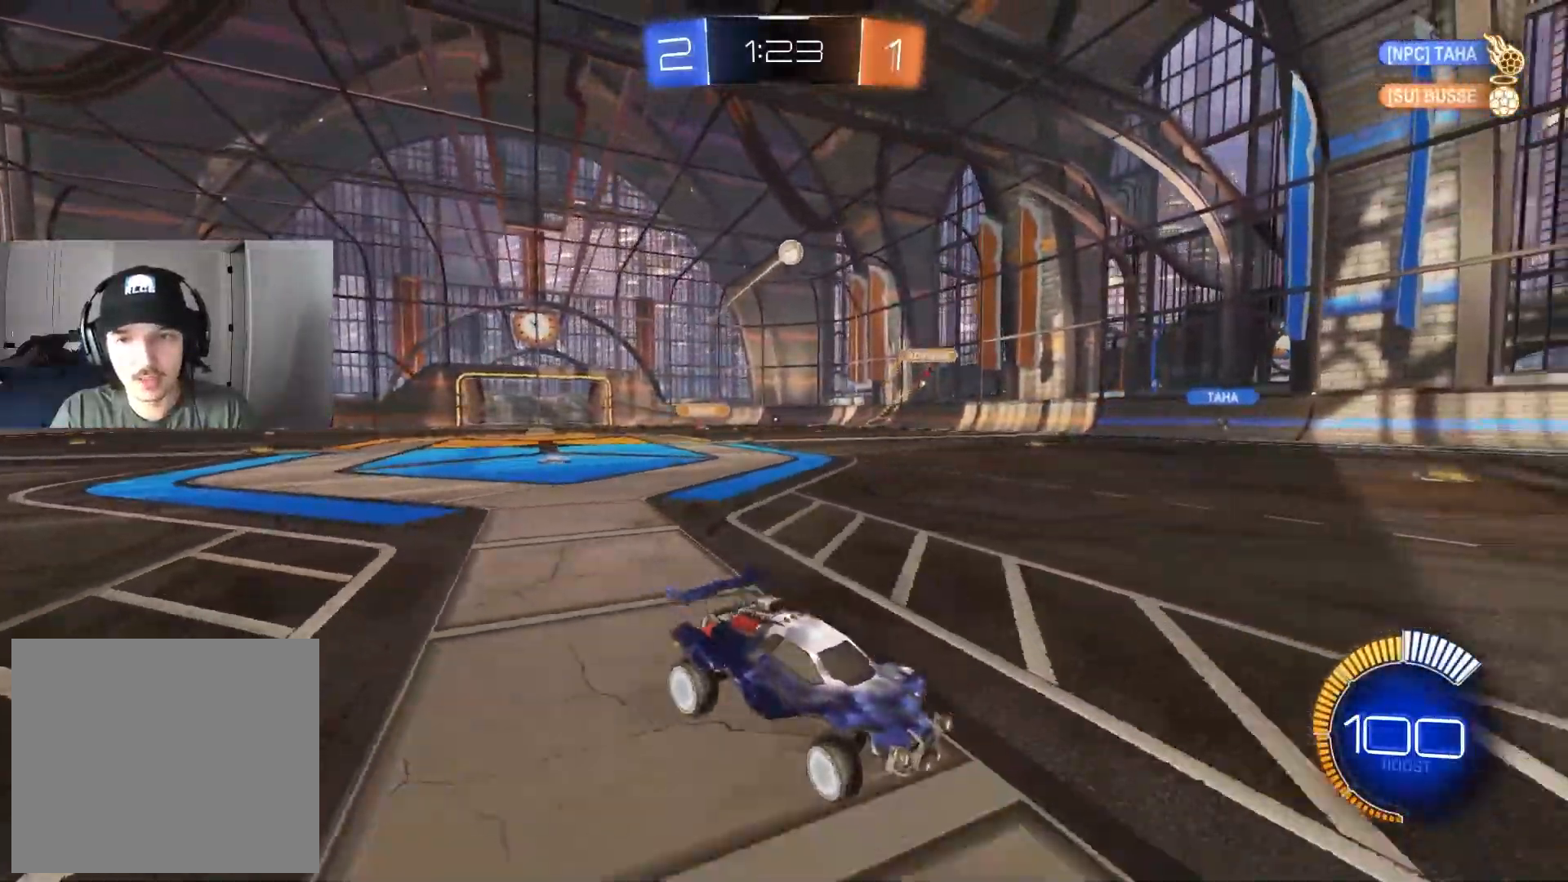
{"buttons": ["CIRCLE", "R2"], "left_stick": "center", "right_stick": "center", "events": [[233, "left_stick", "center"]]}
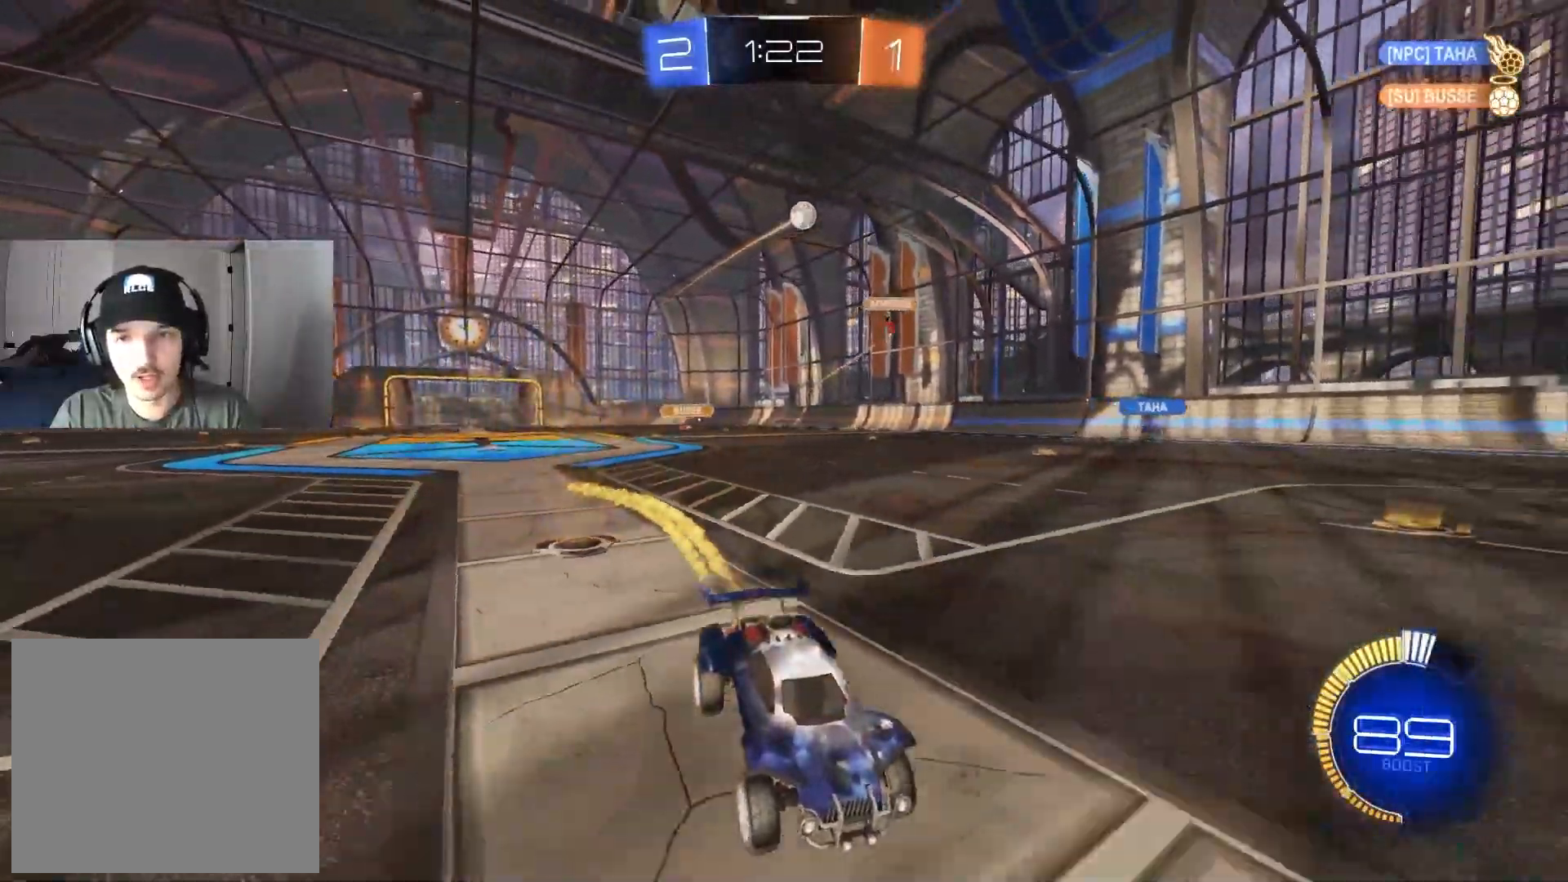
{"buttons": ["R2"], "left_stick": "left", "right_stick": "center", "events": [[183, "left_stick", "right"], [233, "CIRCLE", "up"], [267, "left_stick", "center"], [367, "left_stick", "left"]]}